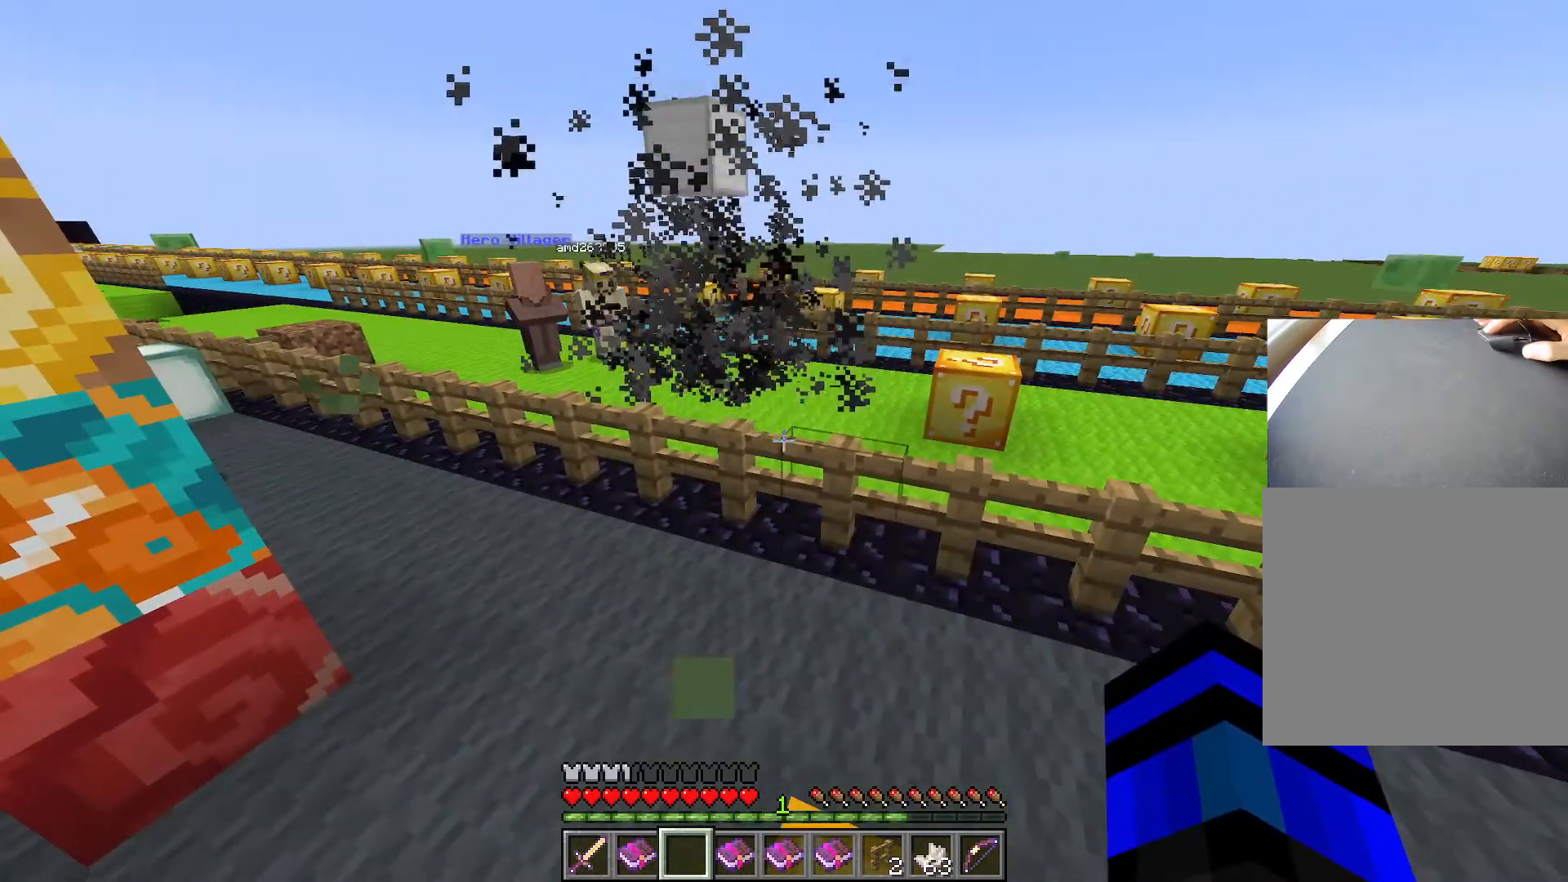
Gameplay with keyboard; each line is a JSON object with the keys held at the frame after it. "events" lists presses ("down") and releases ("up") of "1", "2", "3", "4", "5", "a", "alt", "c", "caps_lock", "ctrl", "d", "e", "f", "g", "q", "r", "s", "shift", "space", "t", "tab", "v", "w", "x" and "z" between this image and that frame as [ms after this image, input, new state], when the widget could be followed in between. No other keys are recorded. Mouse input is not recorded.
{"keys": [], "events": []}
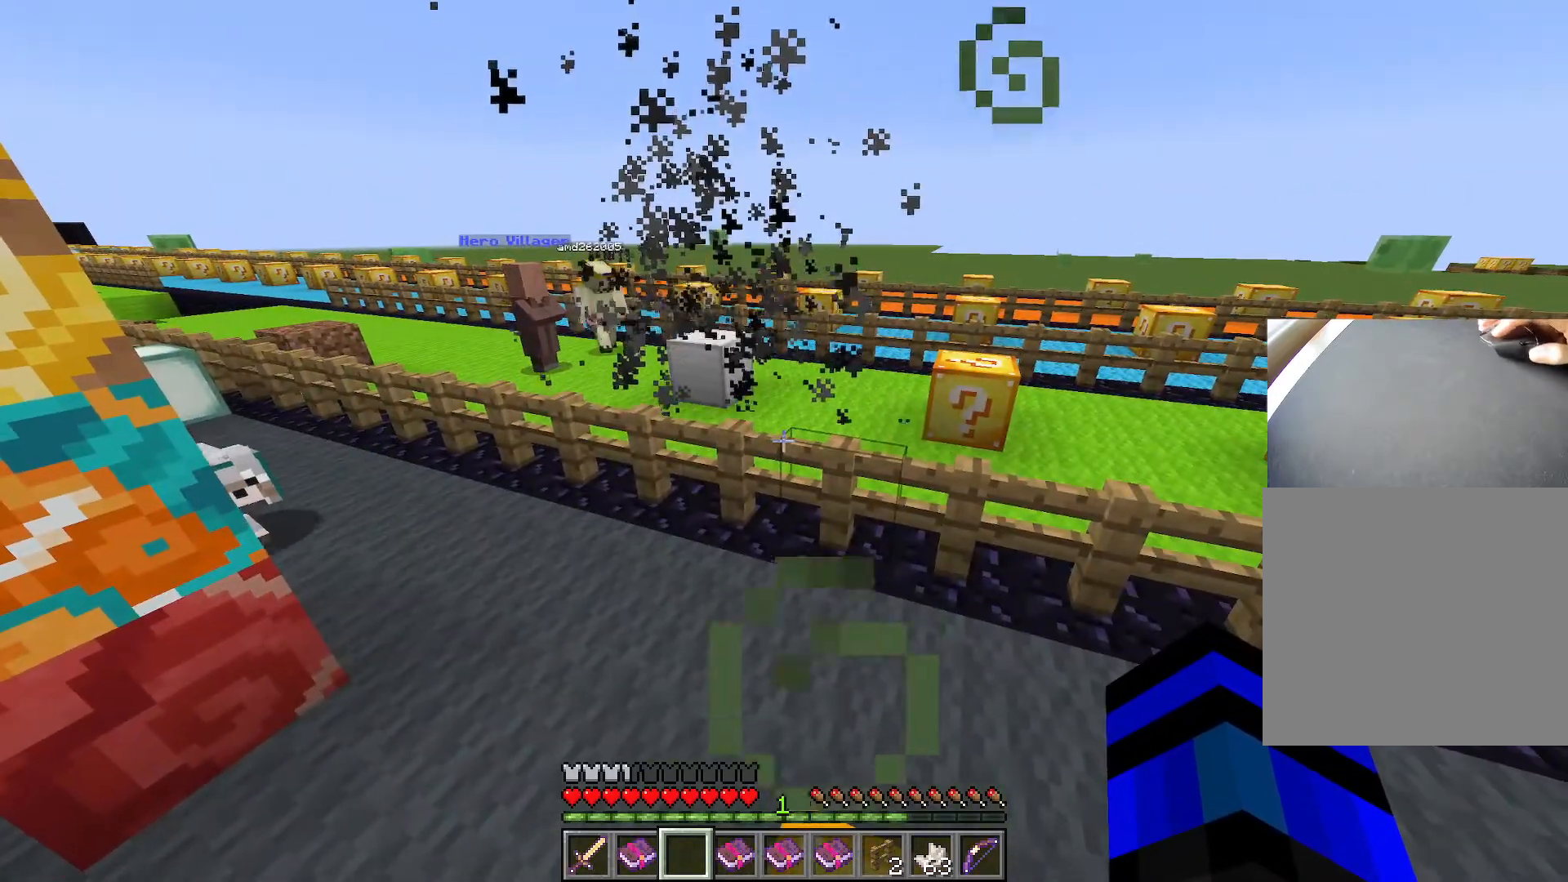
{"keys": [], "events": []}
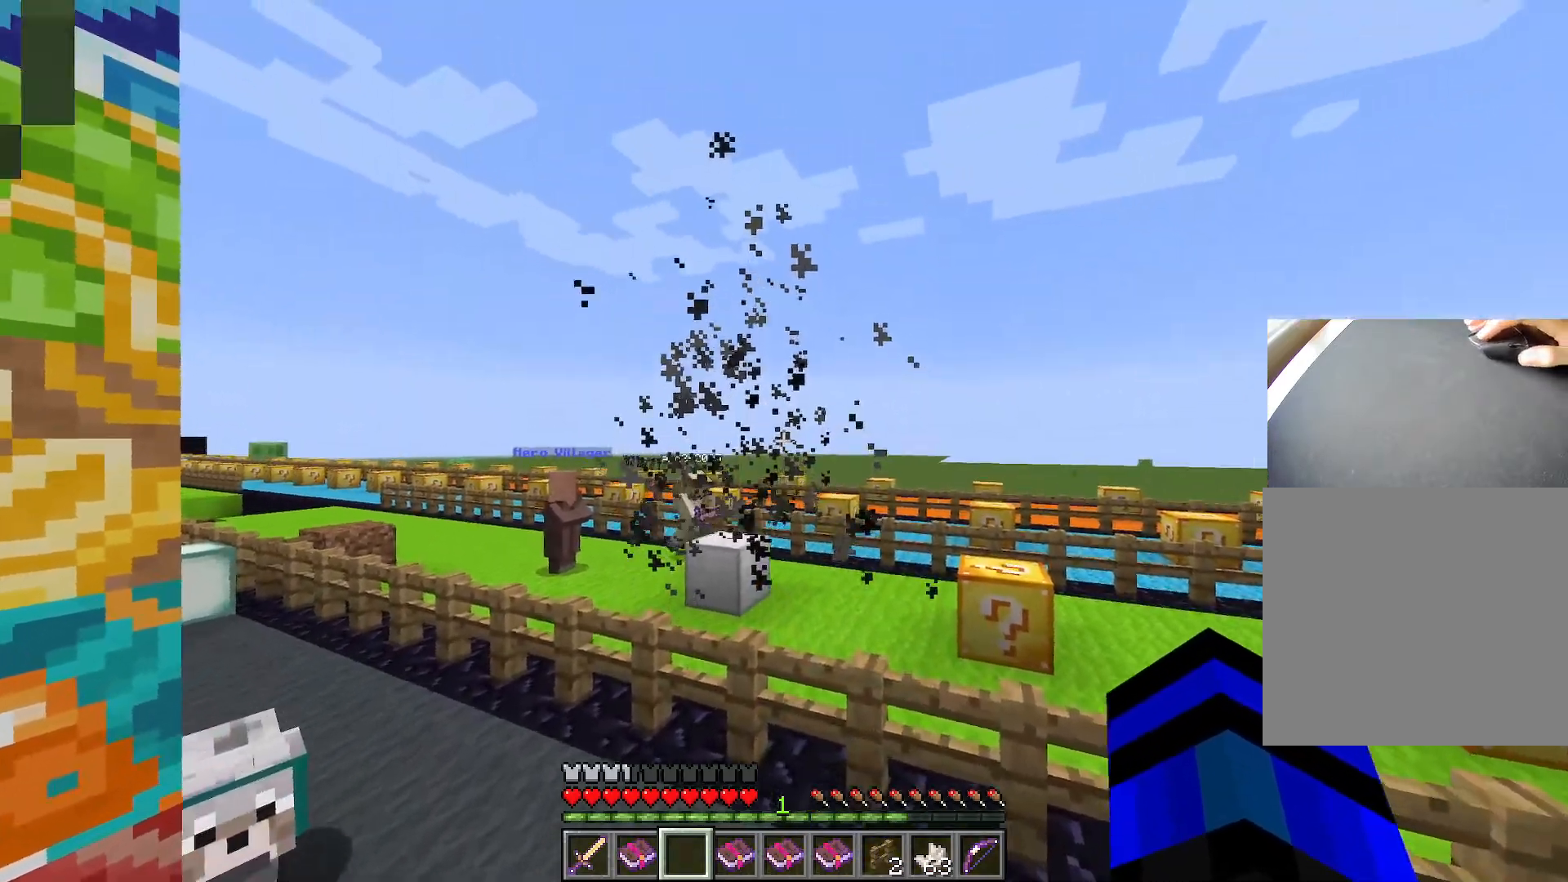
{"keys": [], "events": []}
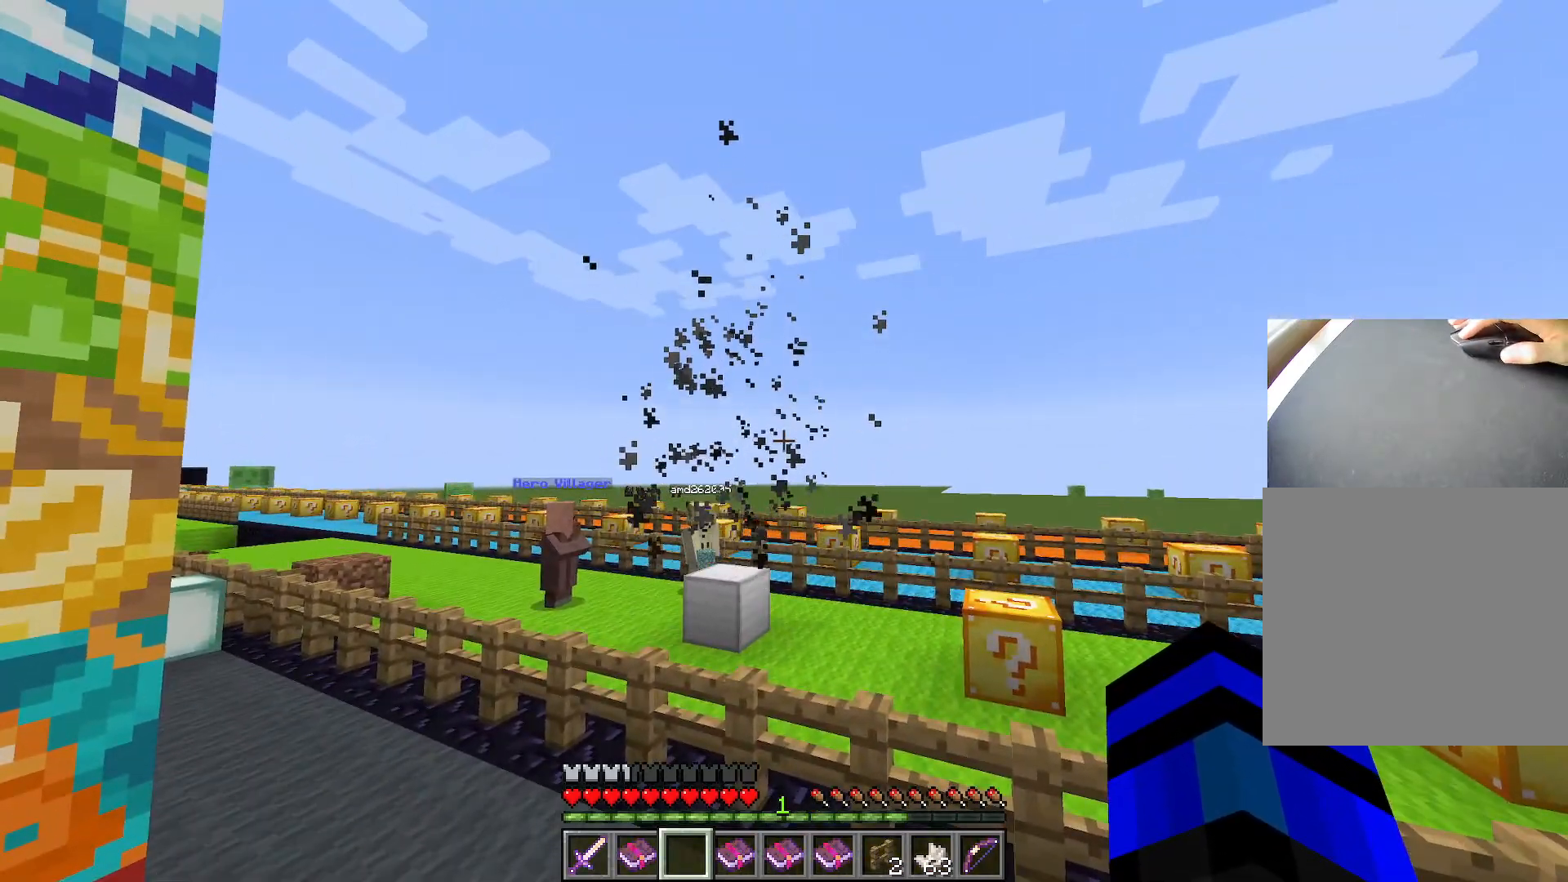
{"keys": [], "events": []}
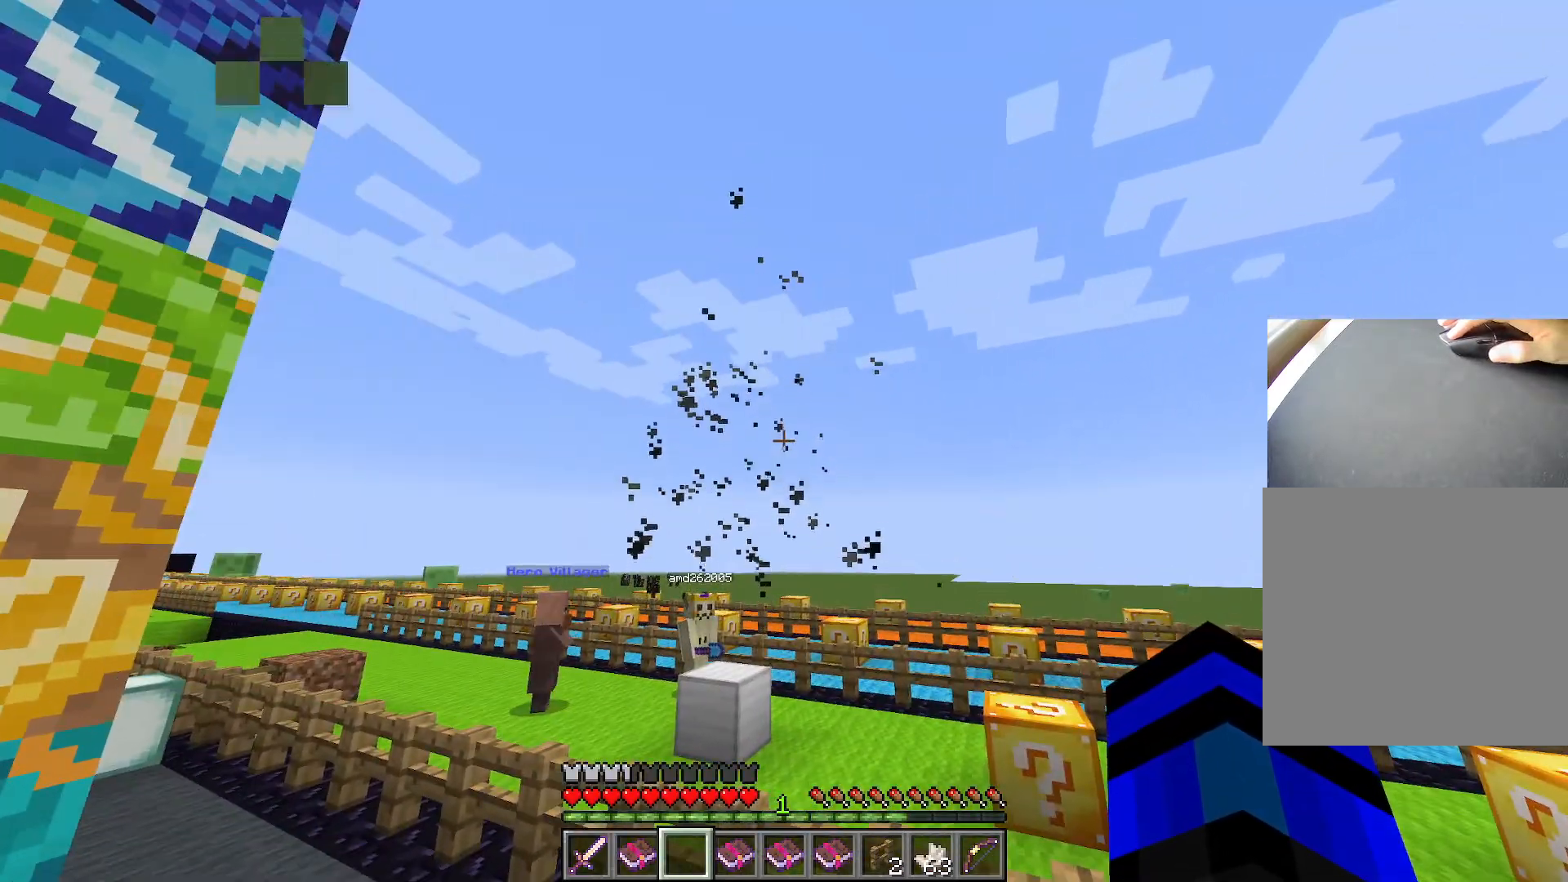
{"keys": [], "events": []}
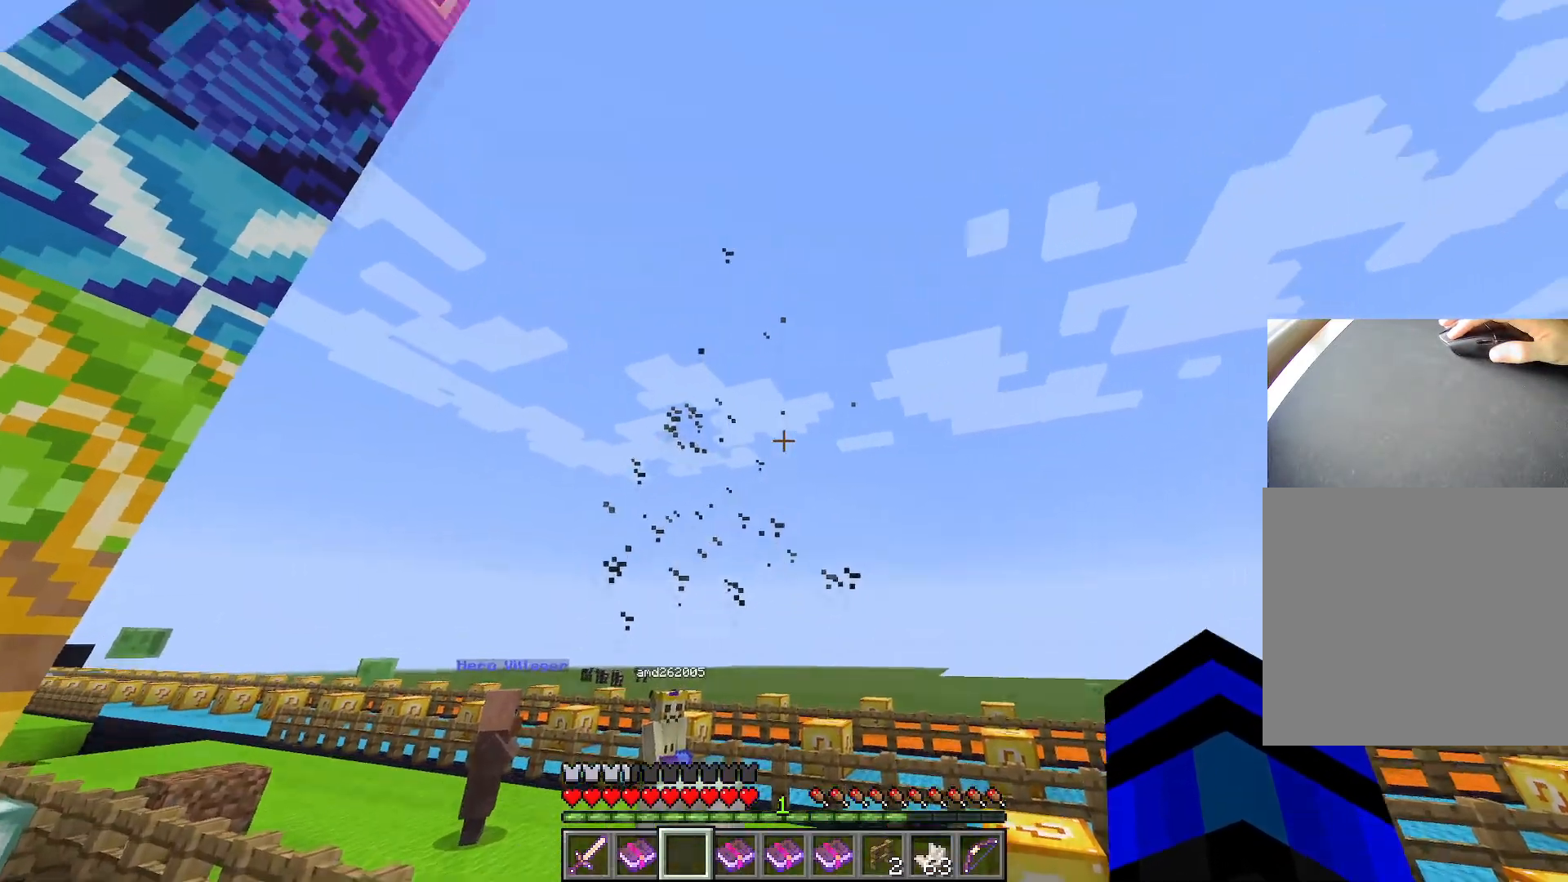
{"keys": [], "events": []}
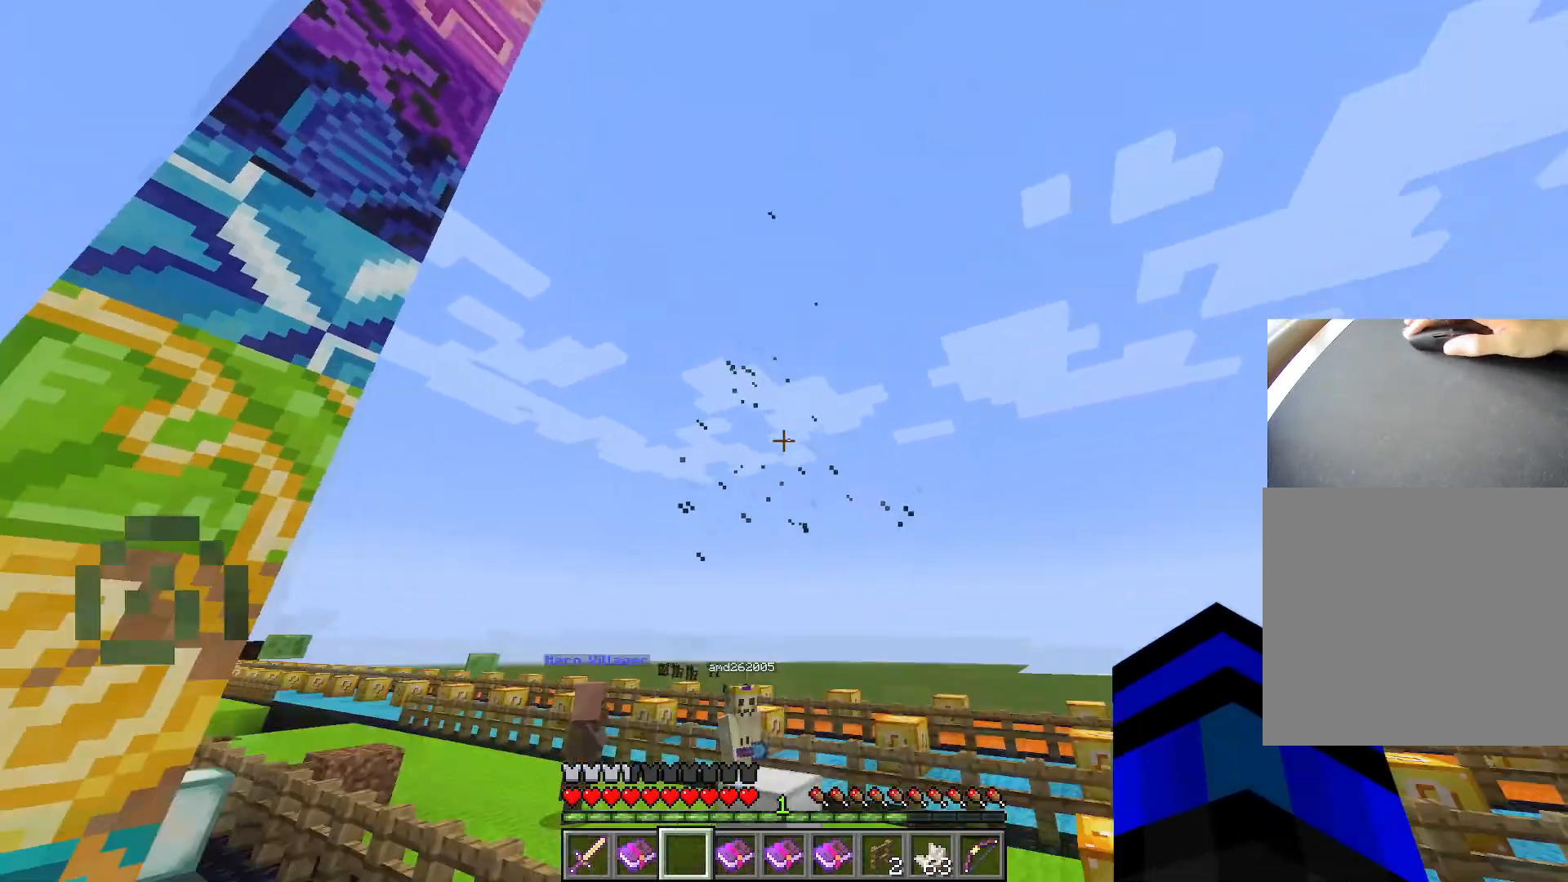
{"keys": [], "events": []}
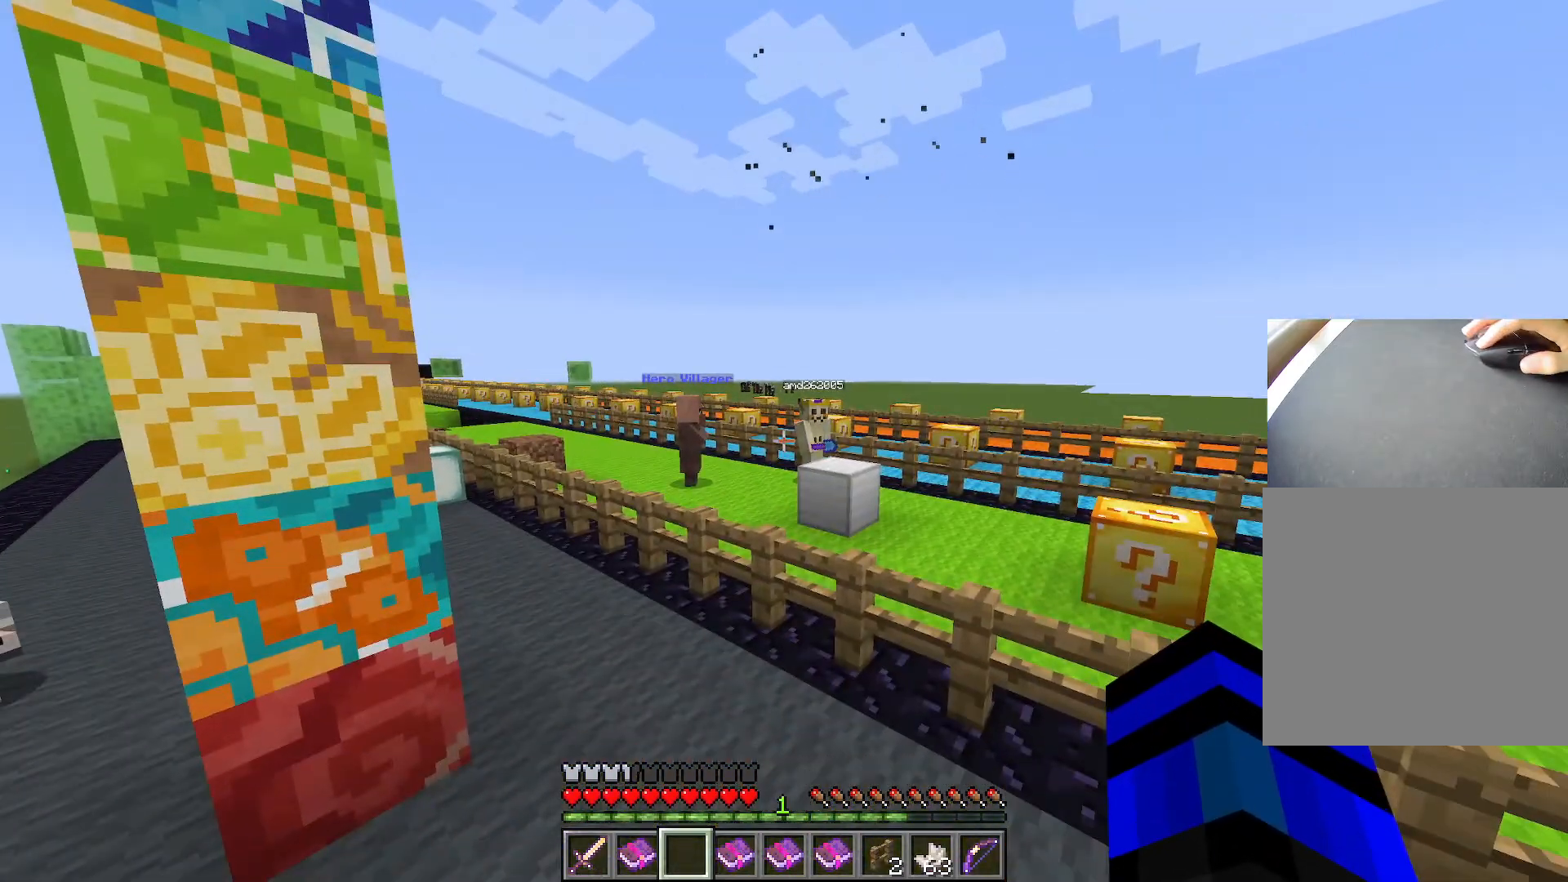
{"keys": [], "events": []}
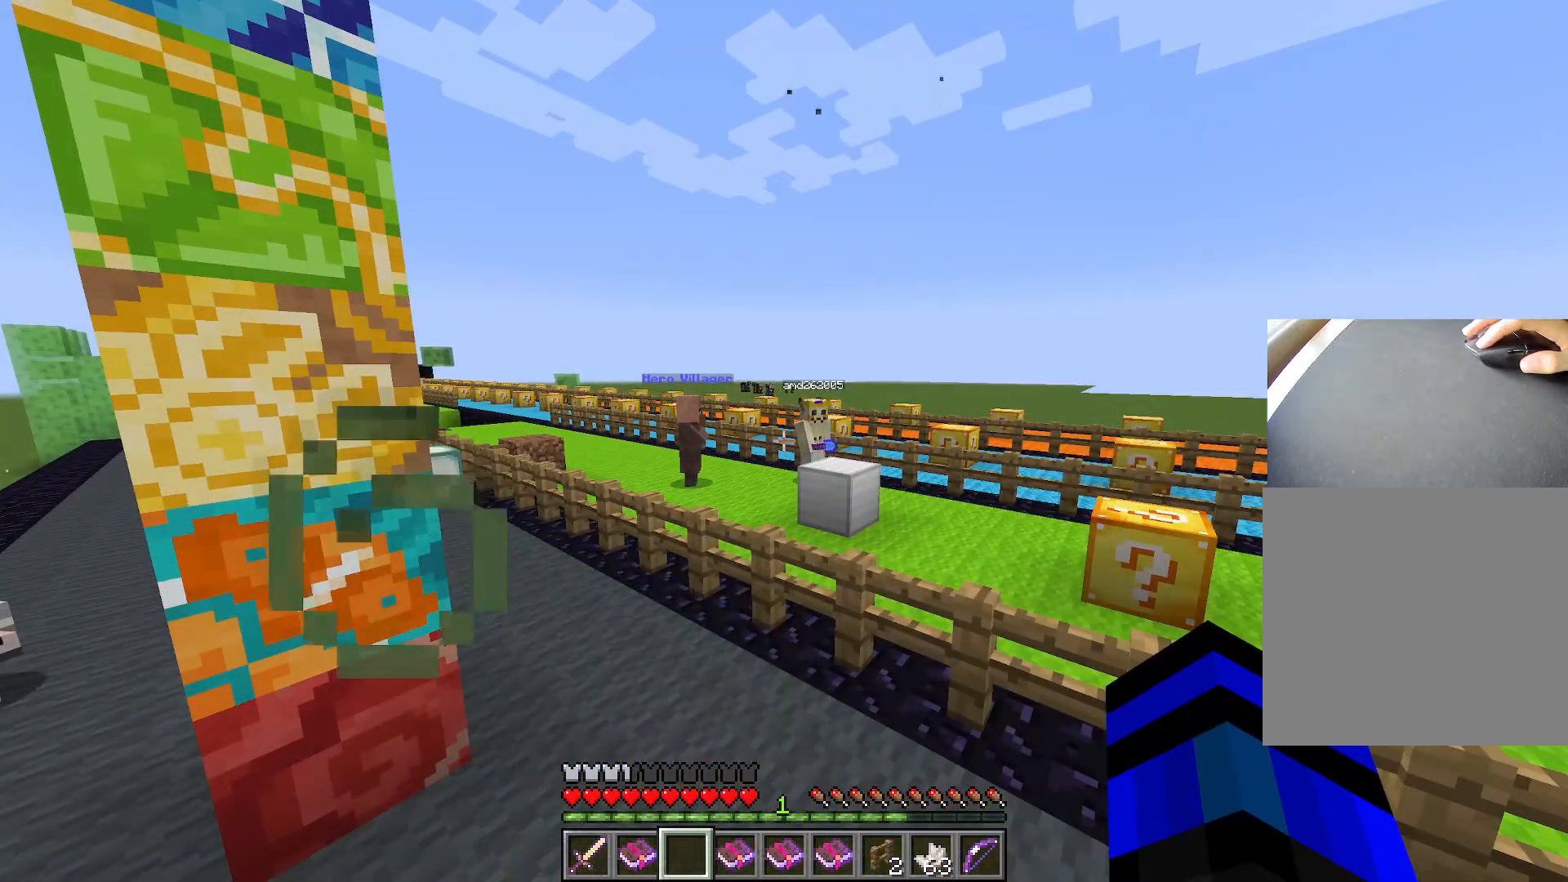
{"keys": [], "events": []}
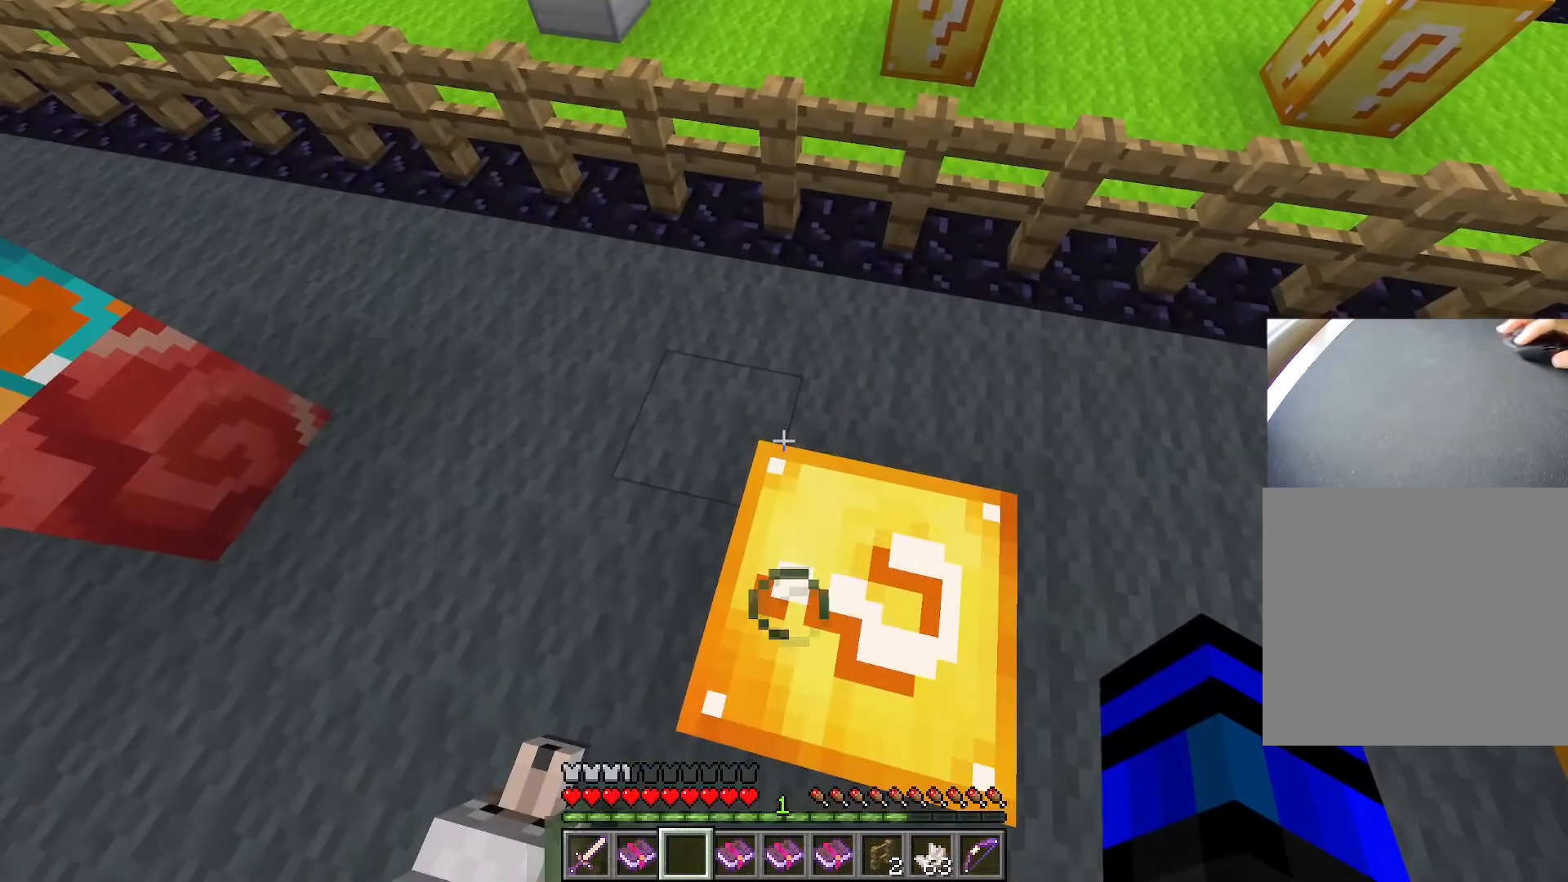
{"keys": ["d"], "events": [[351, "d", "down"]]}
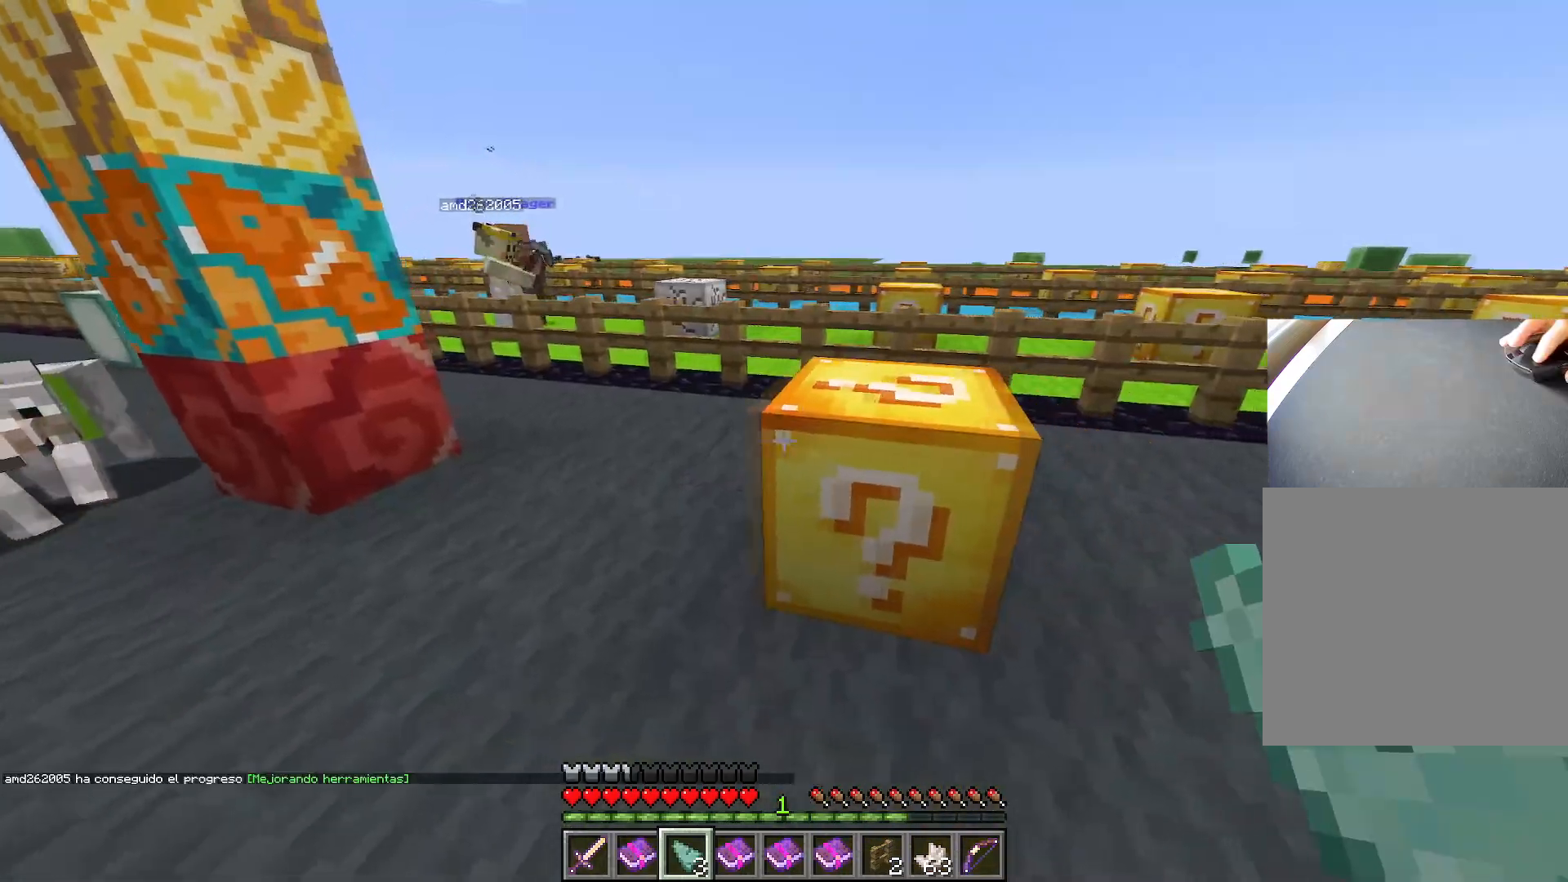
{"keys": [], "events": [[83, "d", "up"]]}
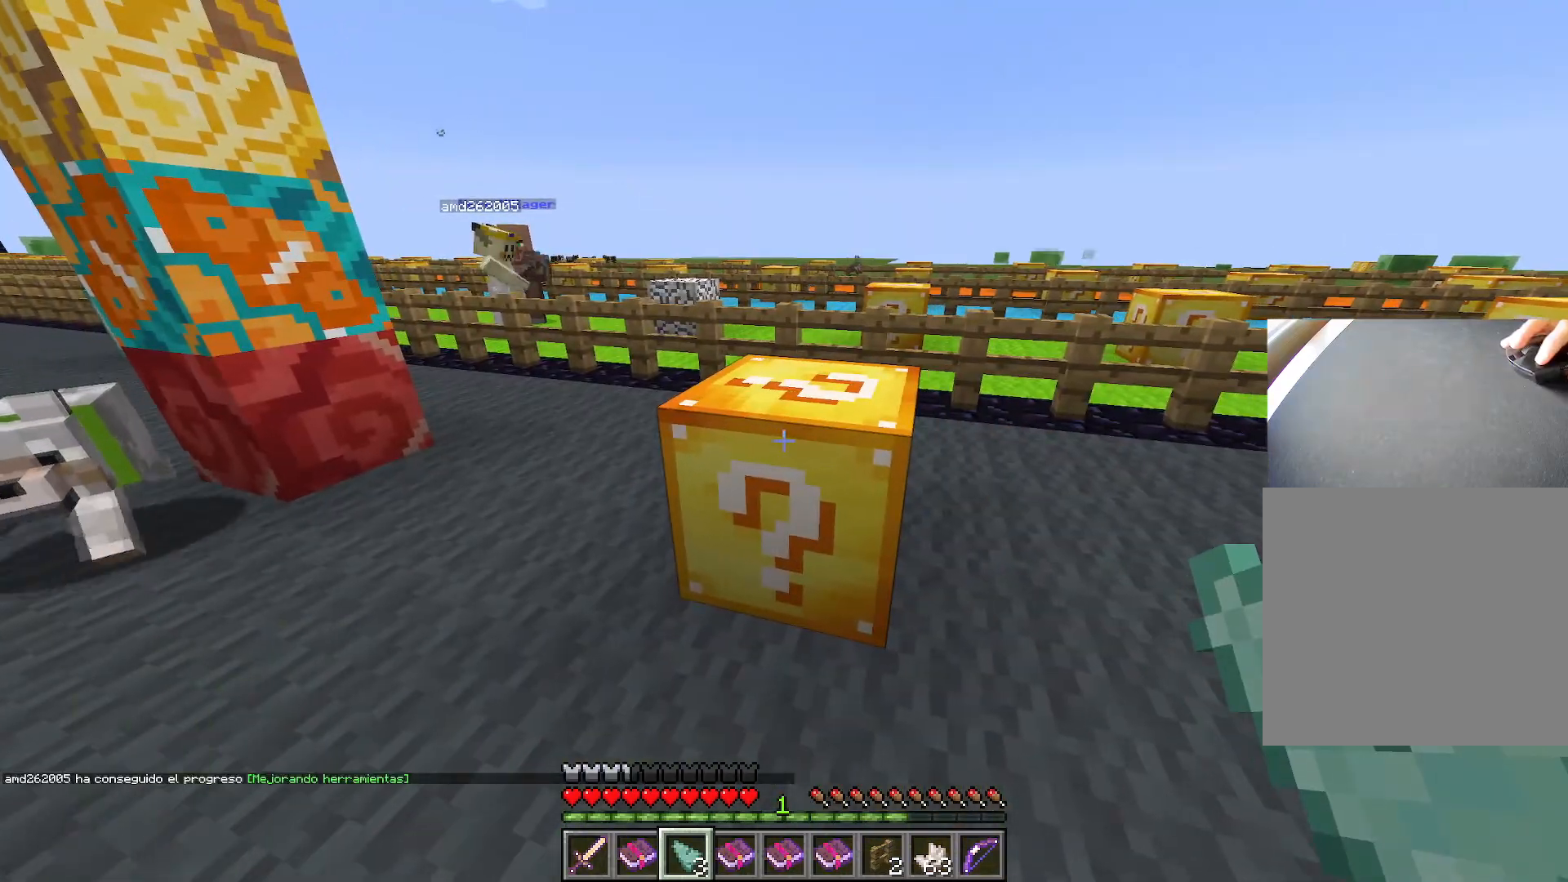
{"keys": [], "events": []}
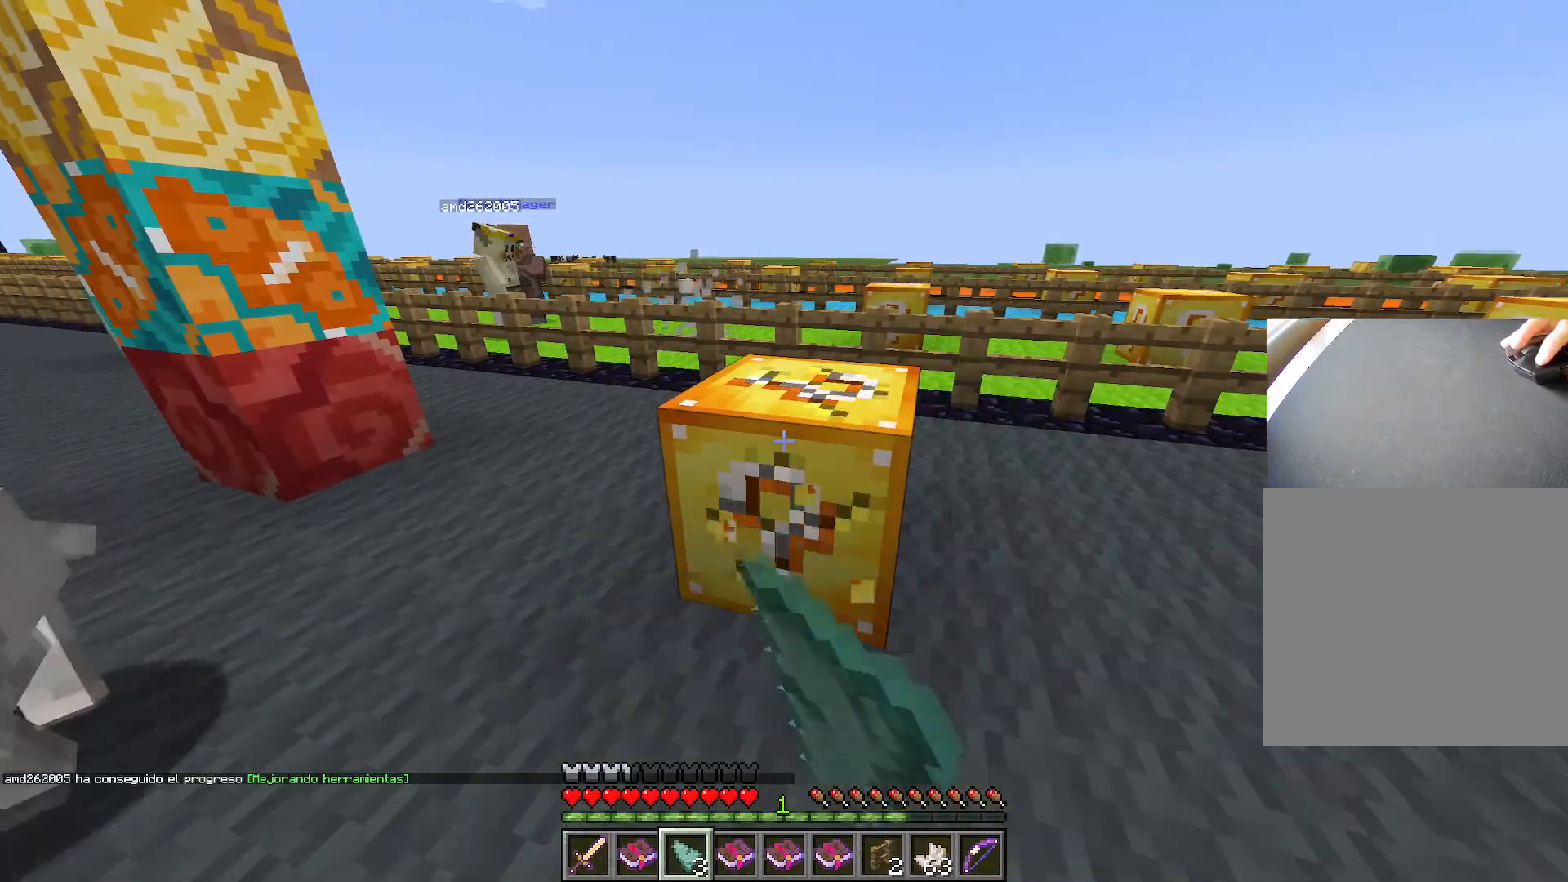
{"keys": [], "events": [[333, "d", "down"], [333, "s", "down"], [484, "d", "up"], [484, "s", "up"]]}
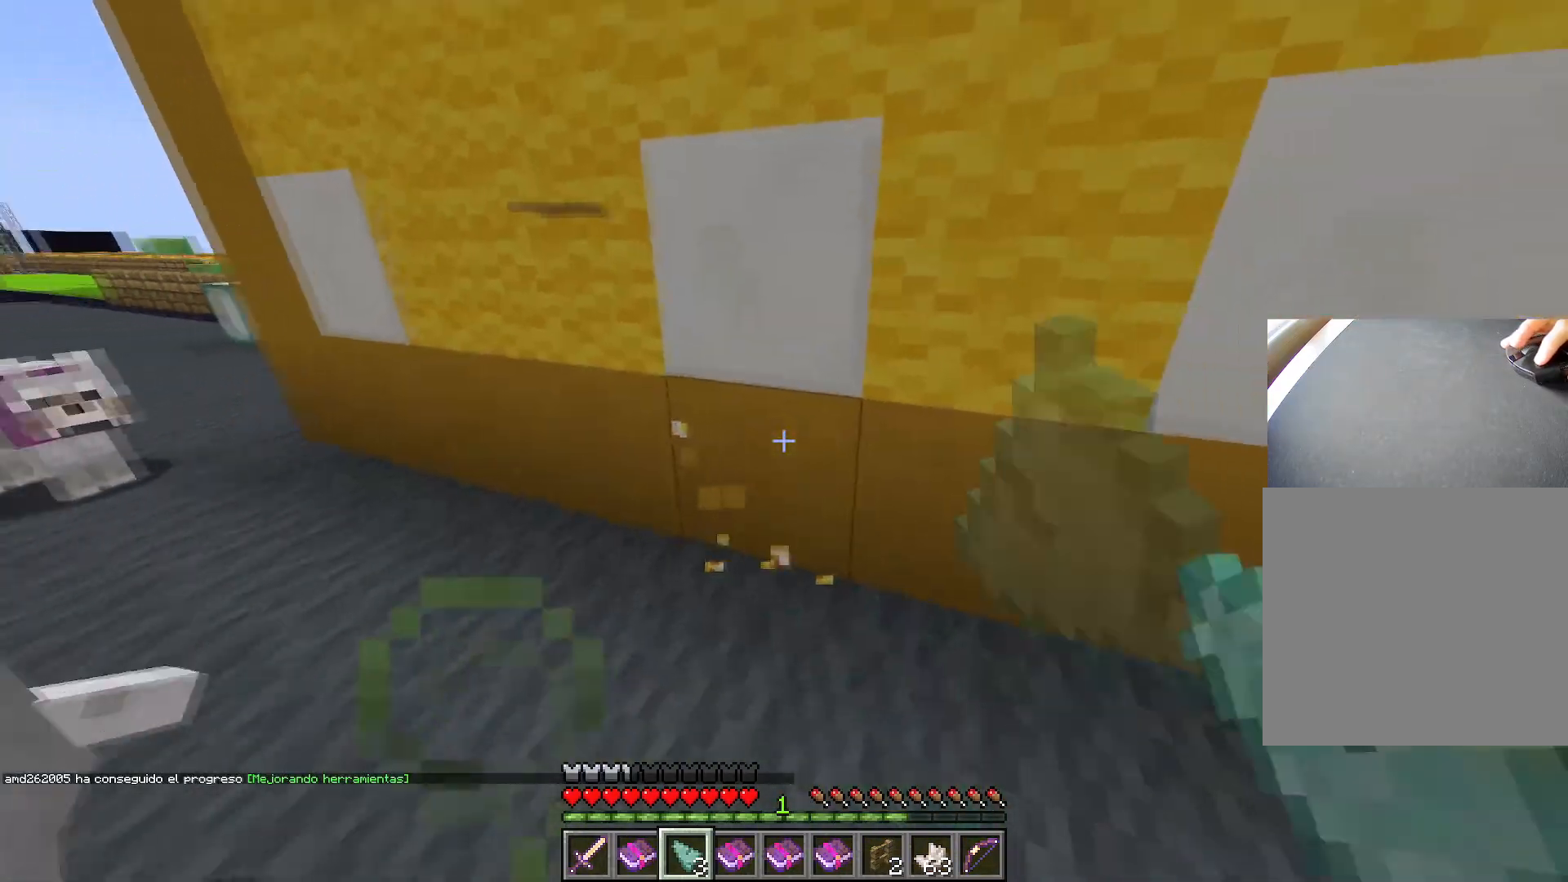
{"keys": ["a"], "events": [[401, "a", "down"]]}
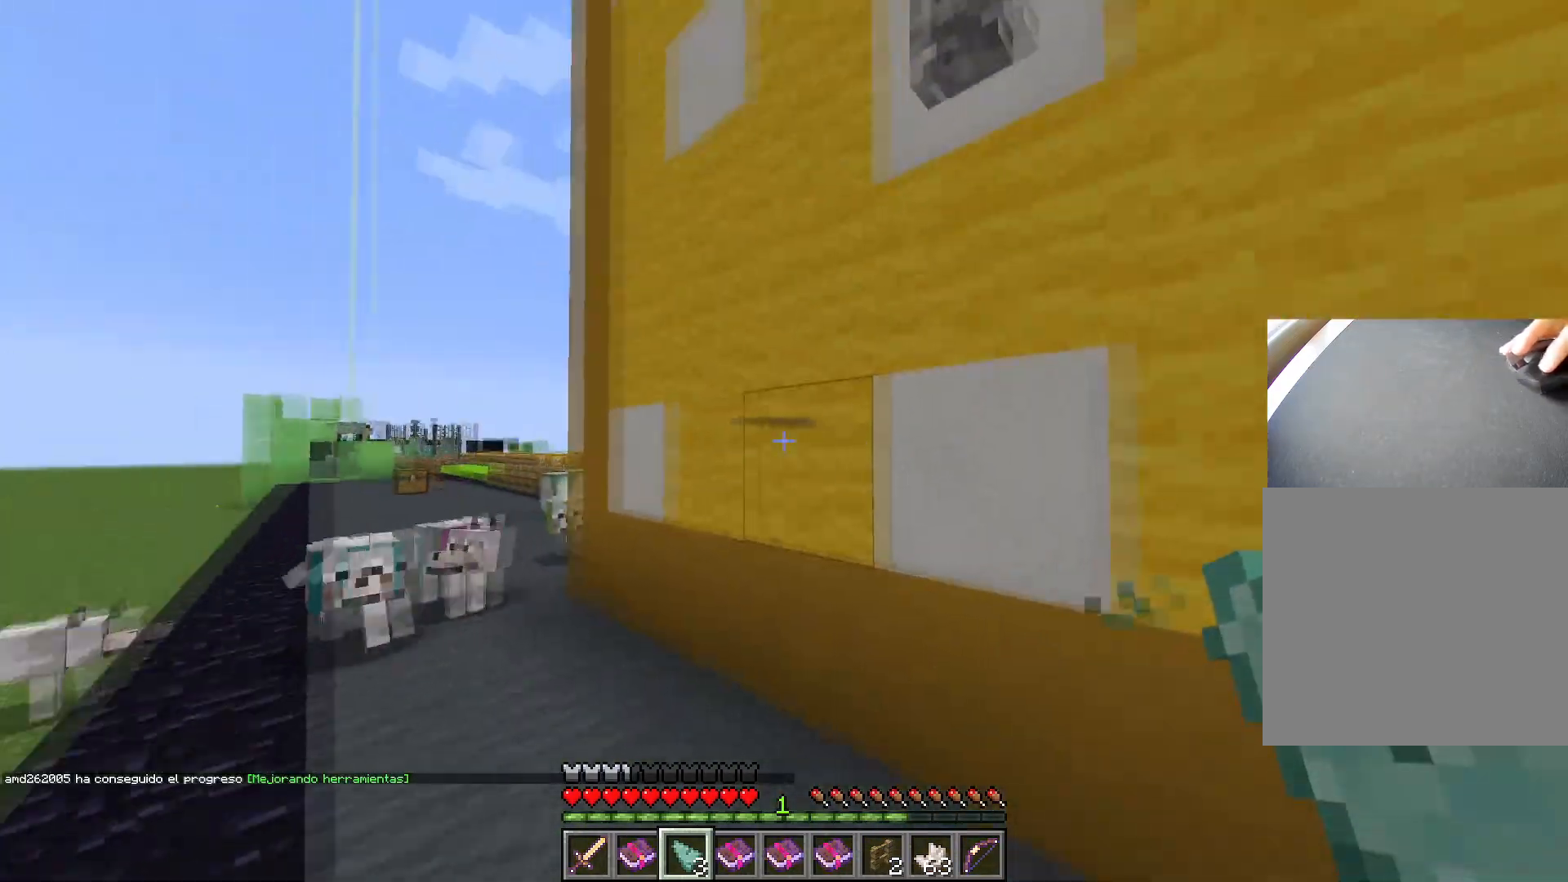
{"keys": ["a", "ctrl", "d", "w"], "events": [[33, "w", "down"], [100, "a", "up"], [116, "ctrl", "down"], [116, "space", "down"], [317, "a", "down"], [467, "space", "up"], [500, "d", "down"]]}
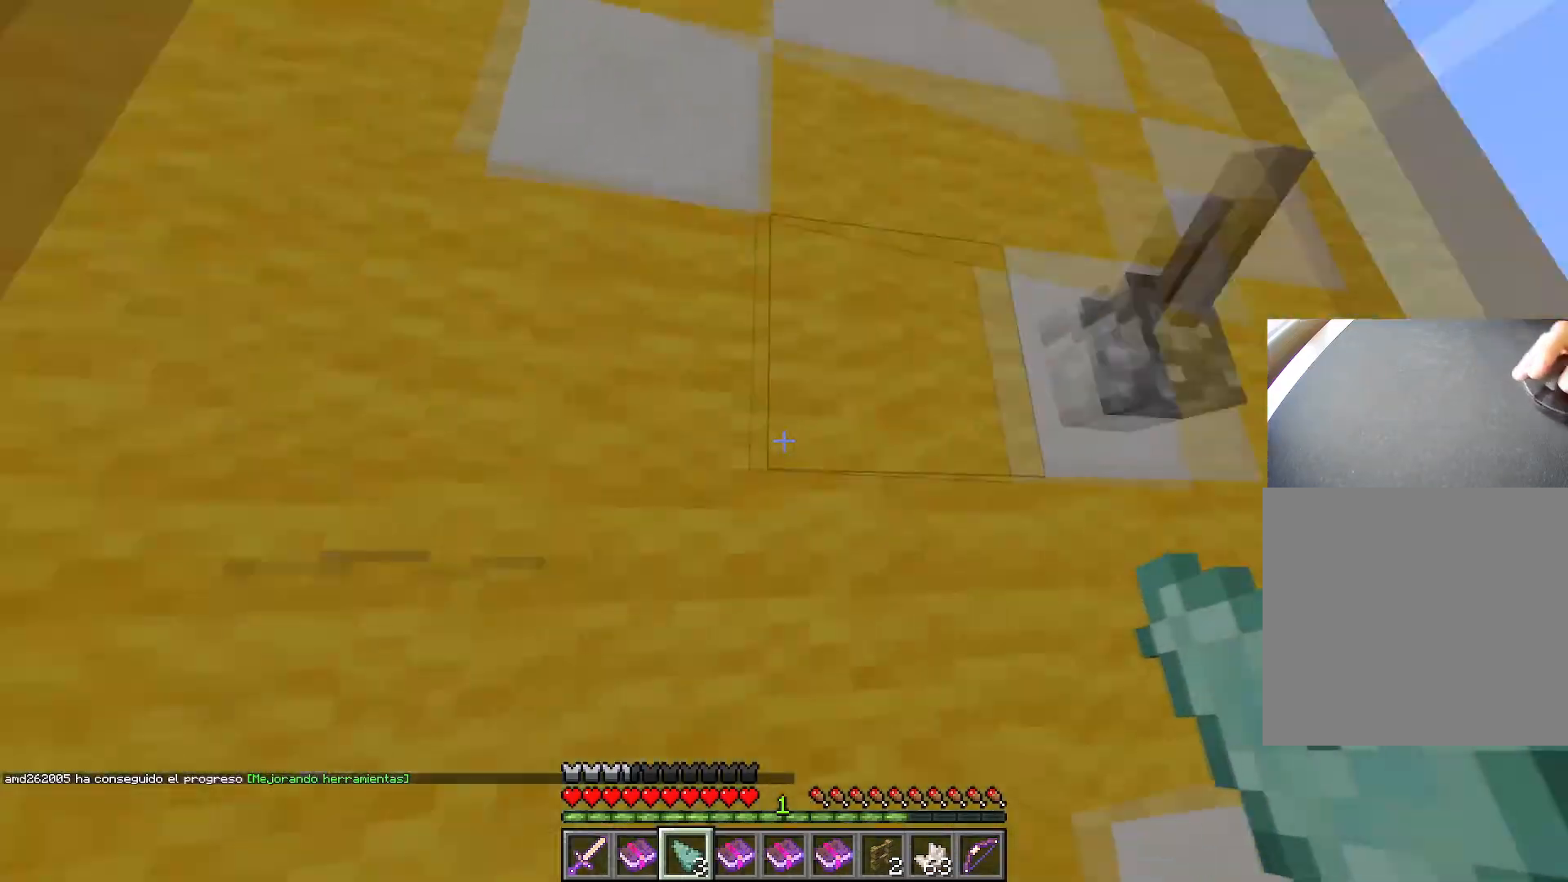
{"keys": ["d"], "events": [[50, "a", "up"], [84, "ctrl", "up"], [417, "w", "up"]]}
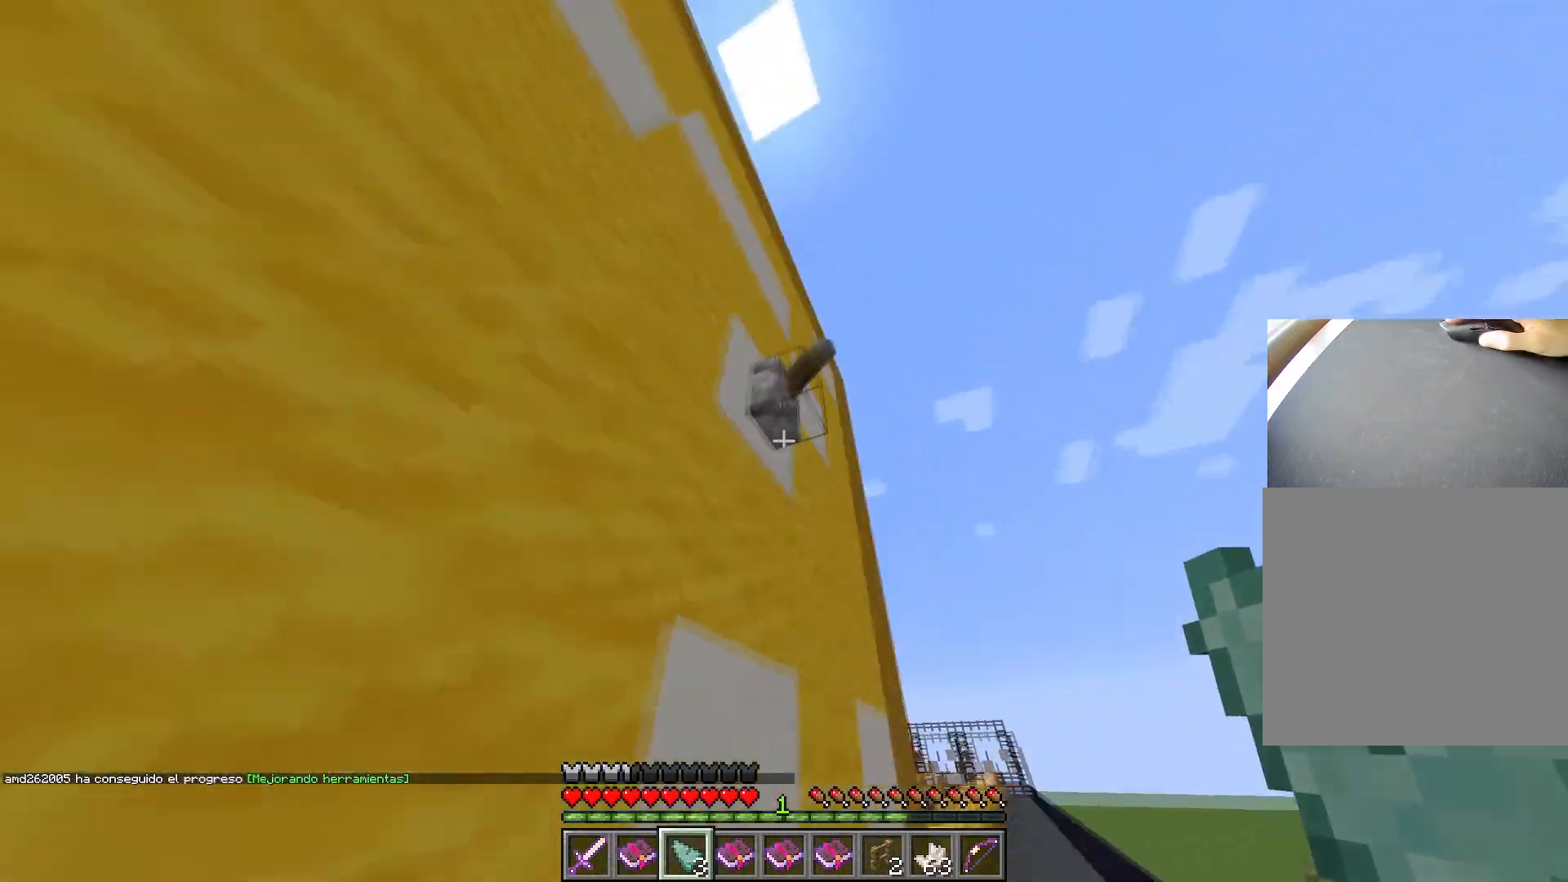
{"keys": ["a"], "events": [[66, "s", "down"], [167, "d", "up"], [383, "a", "down"], [433, "s", "up"]]}
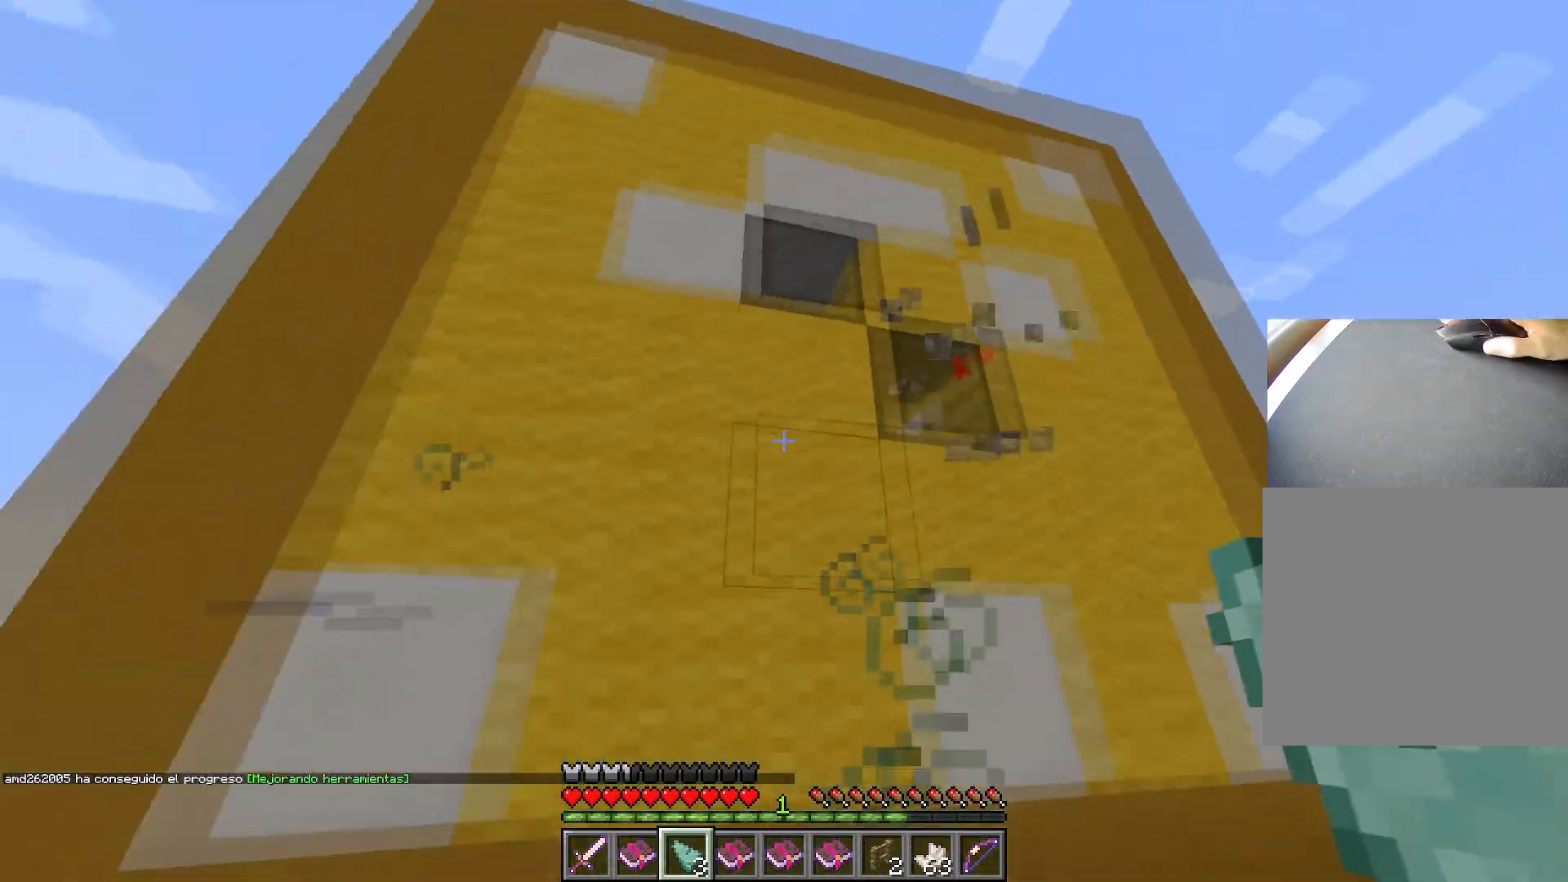
{"keys": ["a"], "events": []}
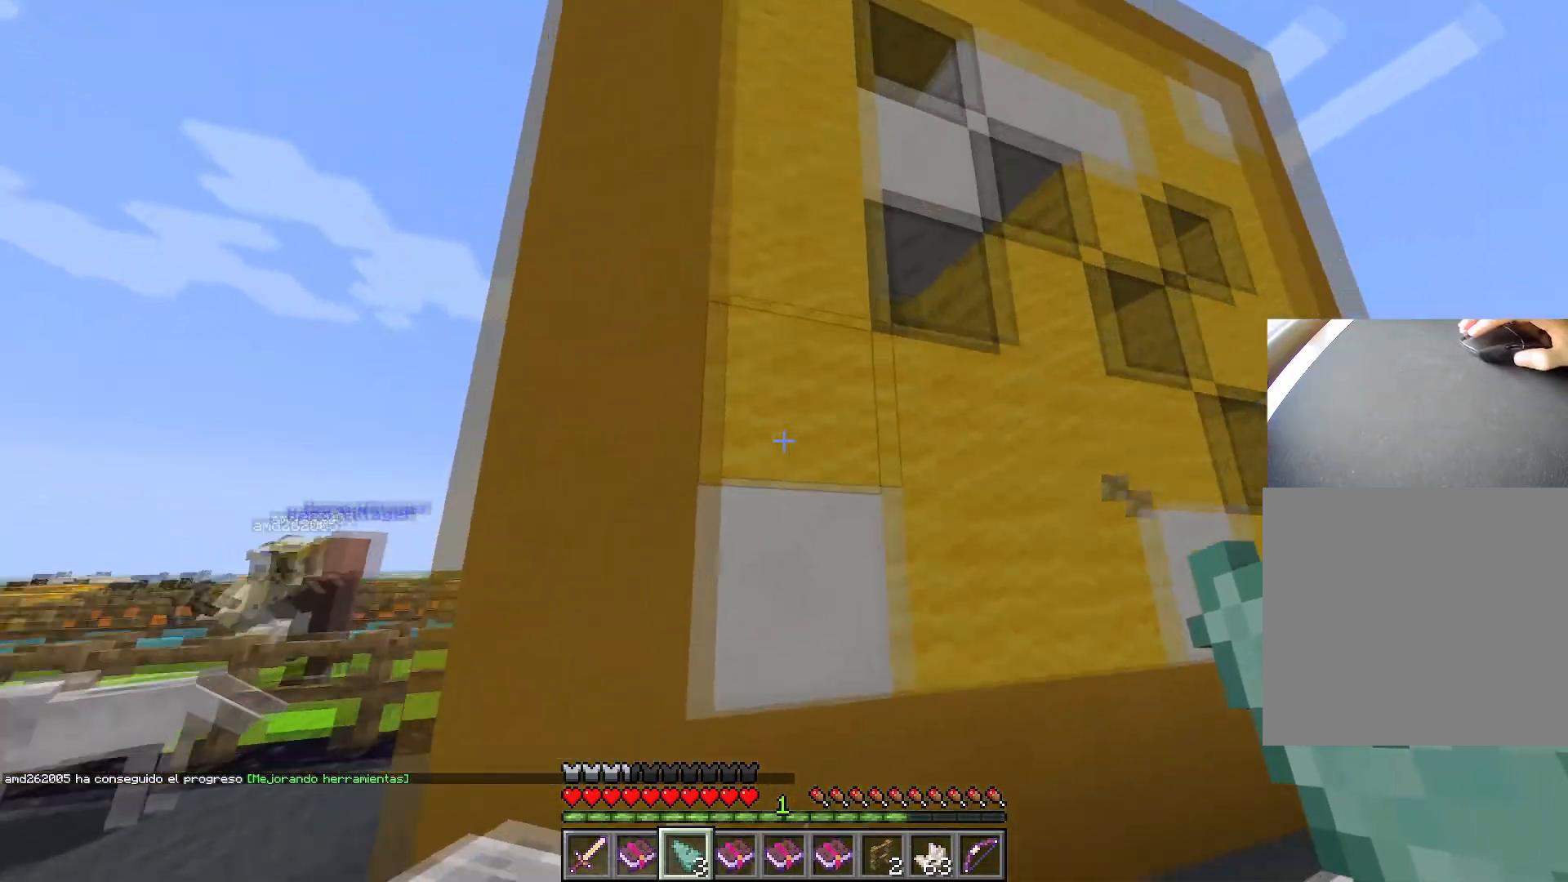
{"keys": ["a", "w"], "events": [[133, "w", "down"]]}
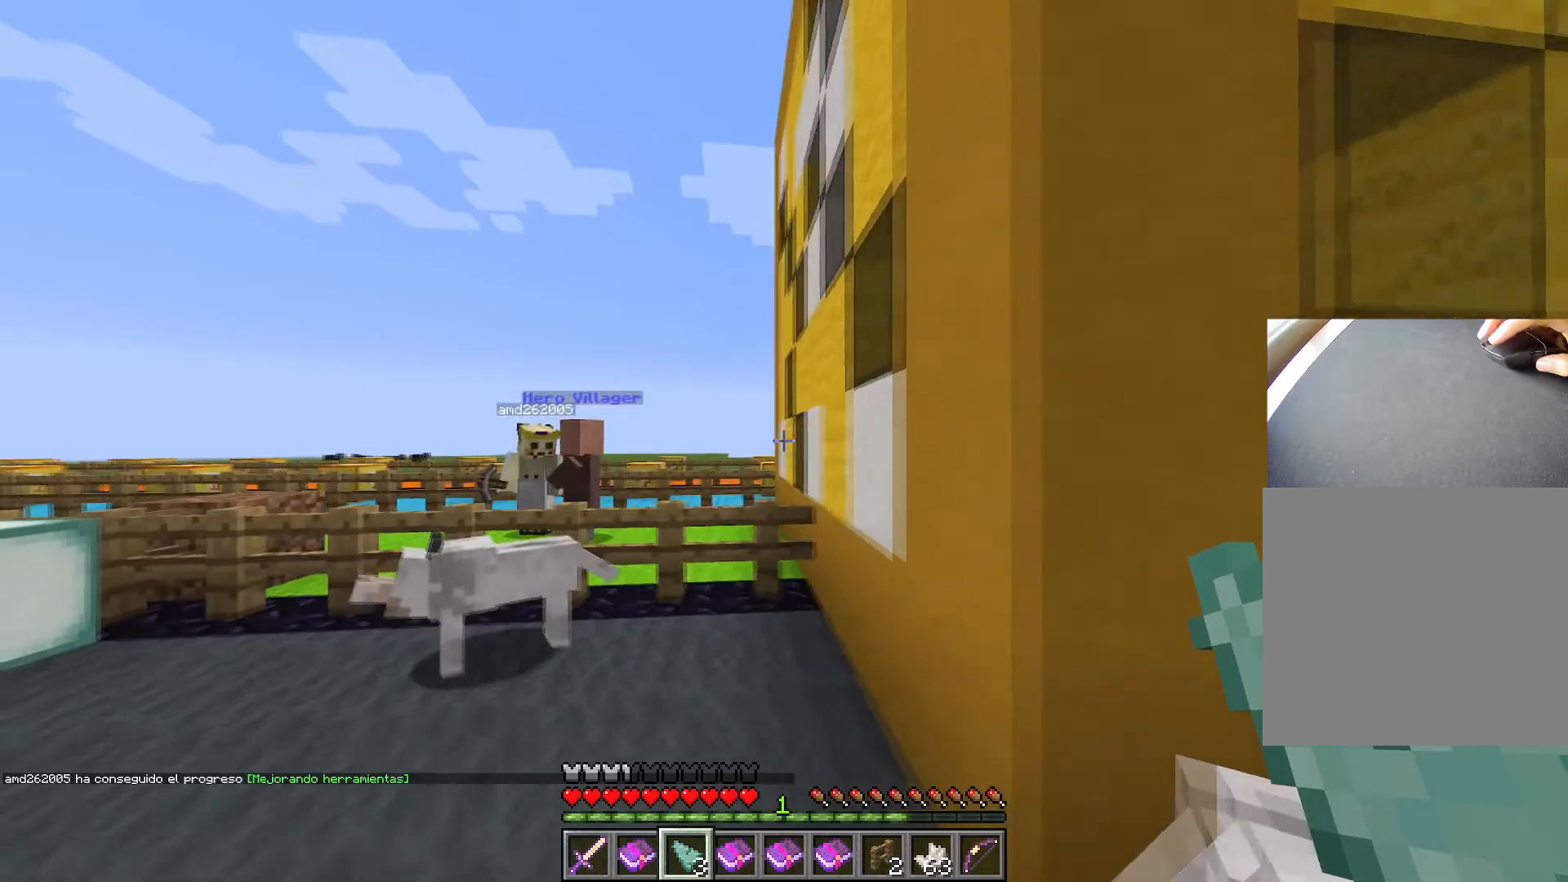
{"keys": ["ctrl", "space", "w"], "events": [[200, "a", "up"], [200, "ctrl", "down"], [200, "space", "down"]]}
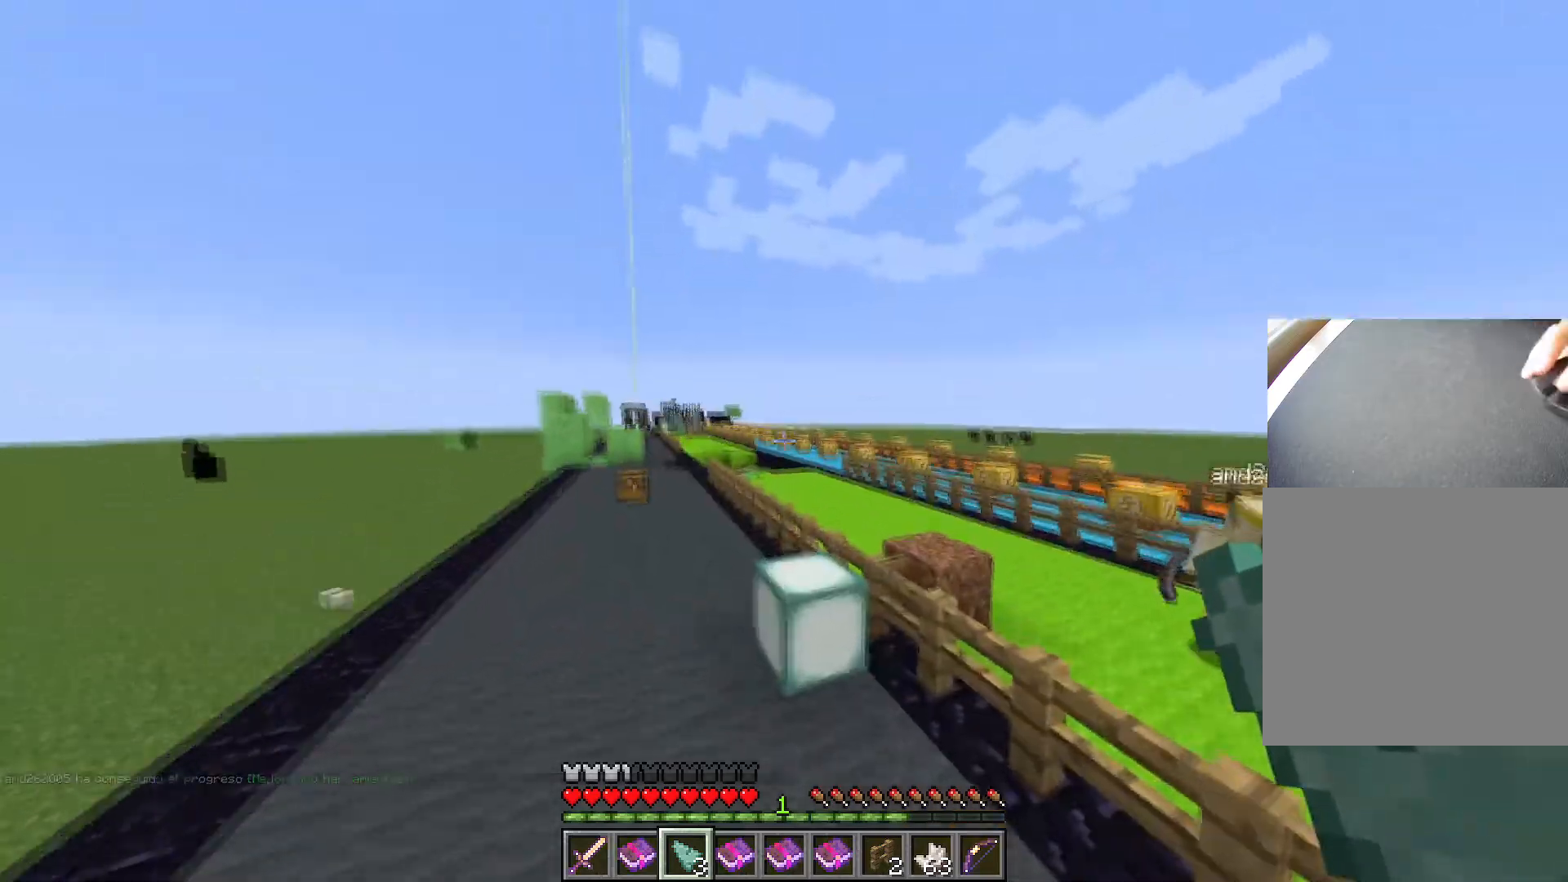
{"keys": ["a", "s"], "events": [[83, "a", "down"], [116, "space", "up"], [217, "w", "up"], [317, "ctrl", "up"], [317, "s", "down"]]}
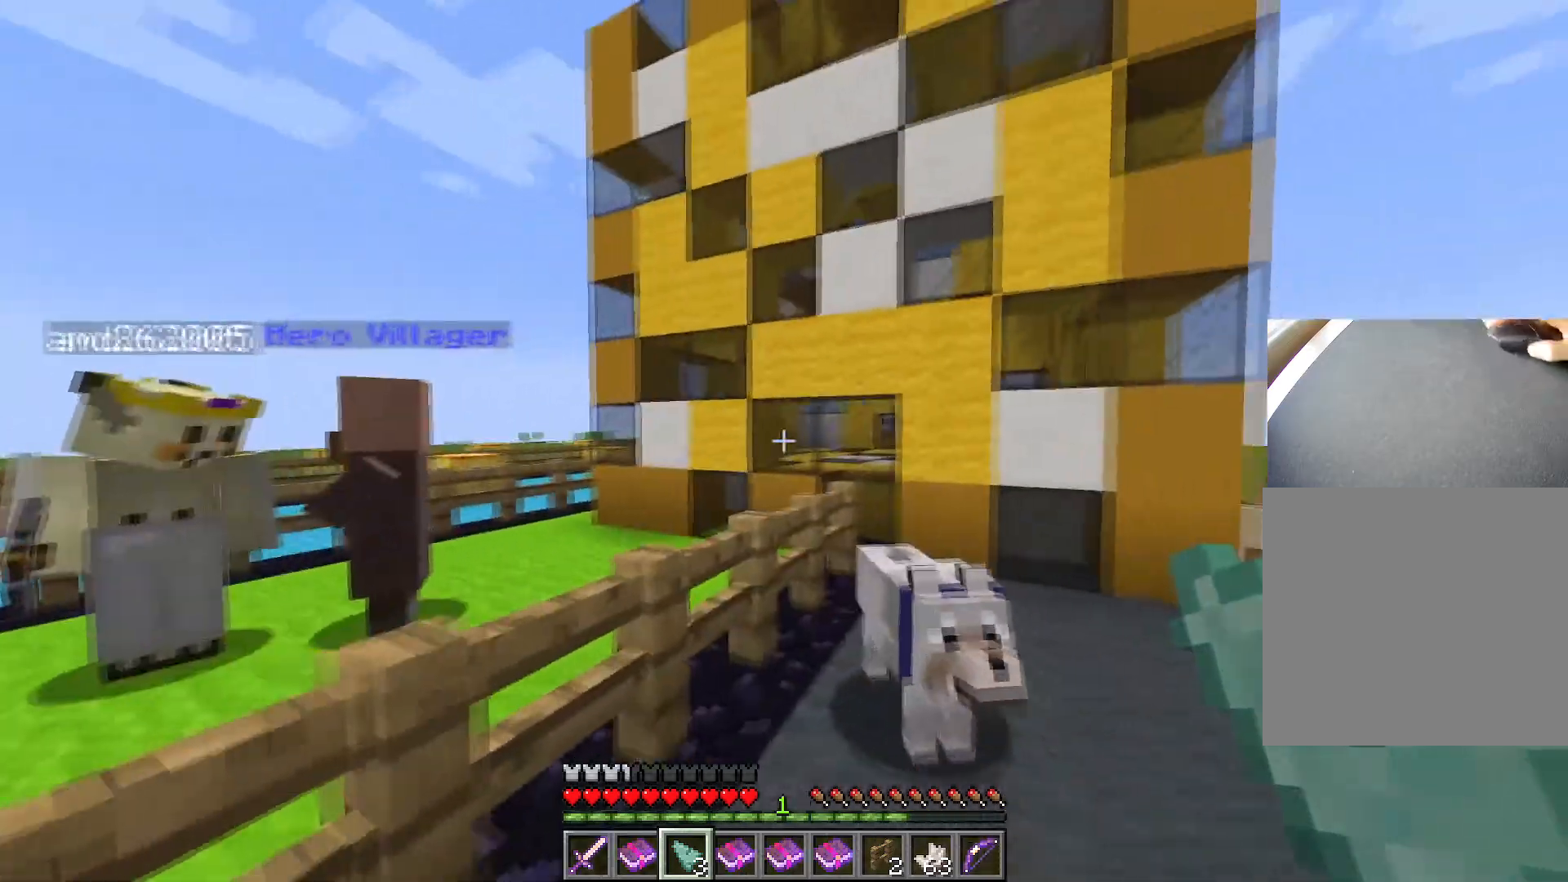
{"keys": ["a", "s"], "events": [[50, "a", "up"], [50, "space", "down"], [184, "a", "down"], [234, "space", "up"]]}
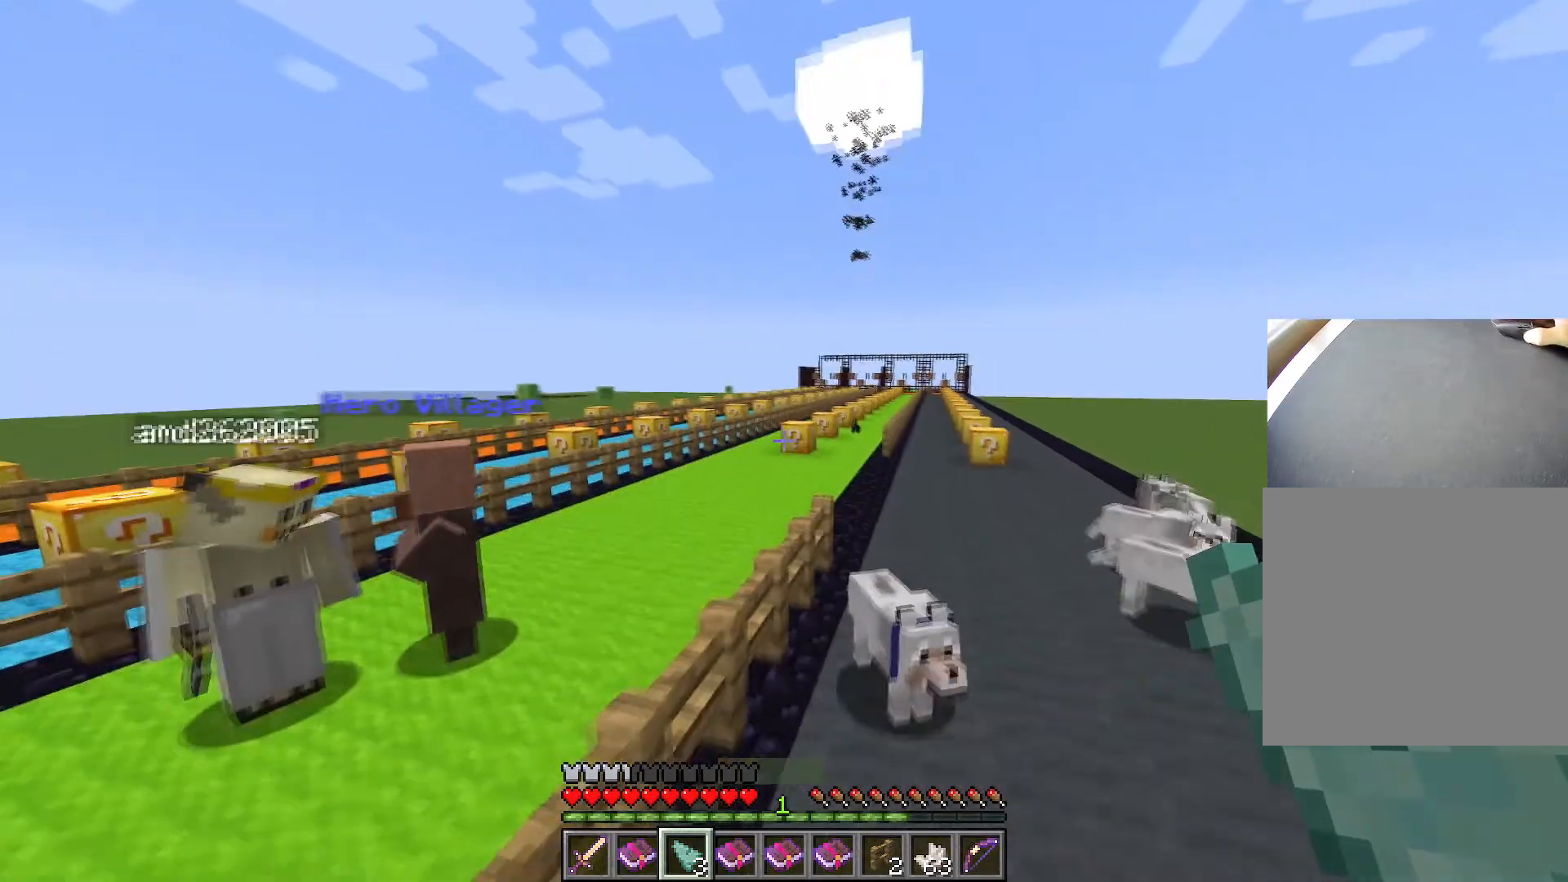
{"keys": ["a", "s"], "events": []}
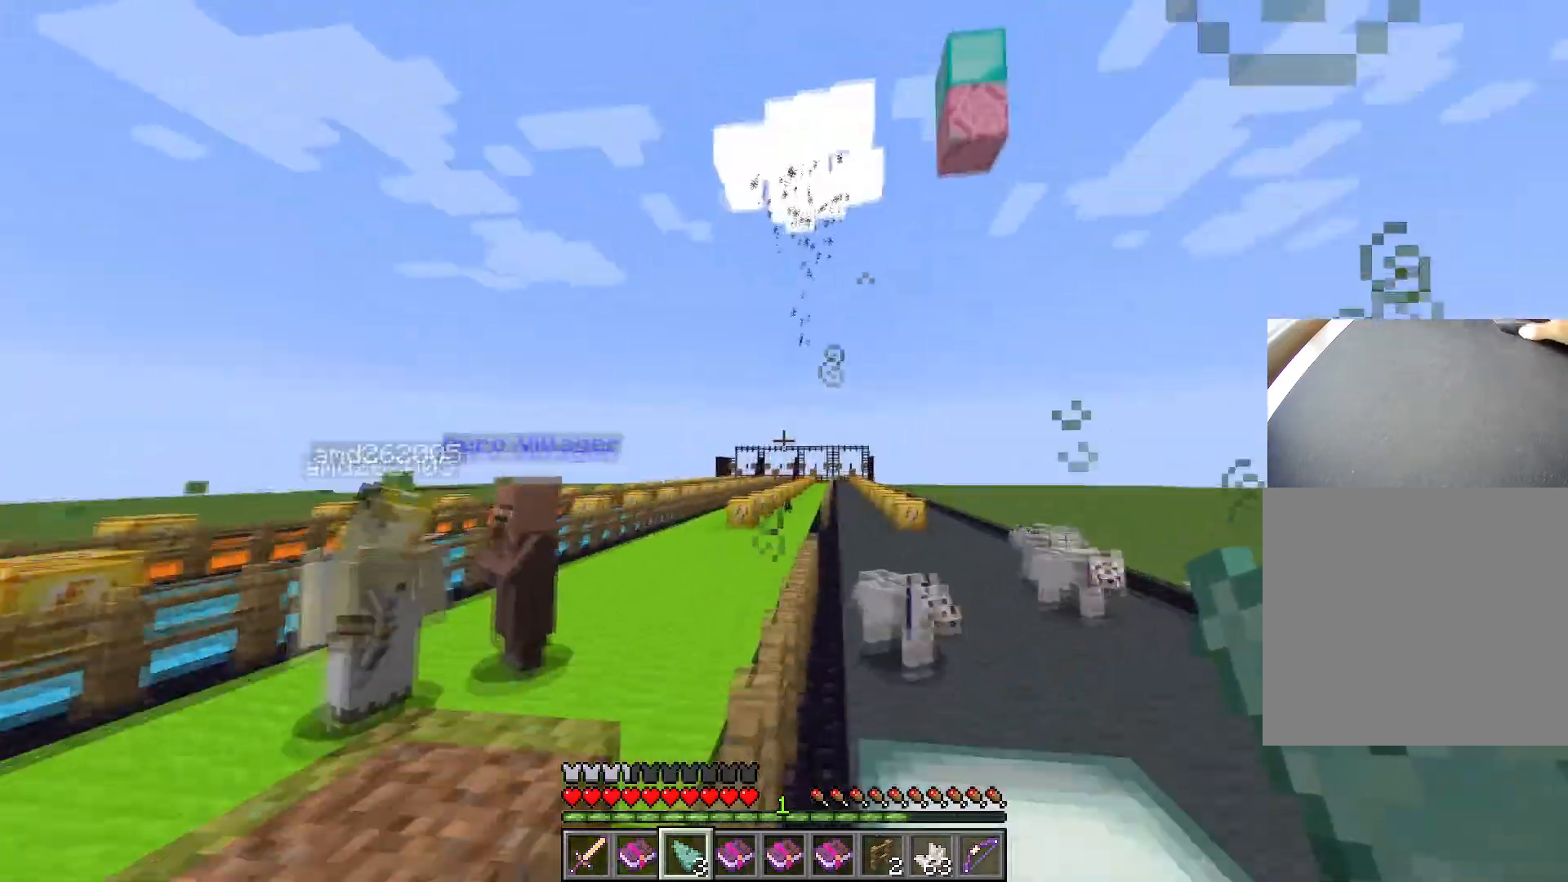
{"keys": ["d", "s"], "events": [[34, "a", "up"], [117, "d", "down"]]}
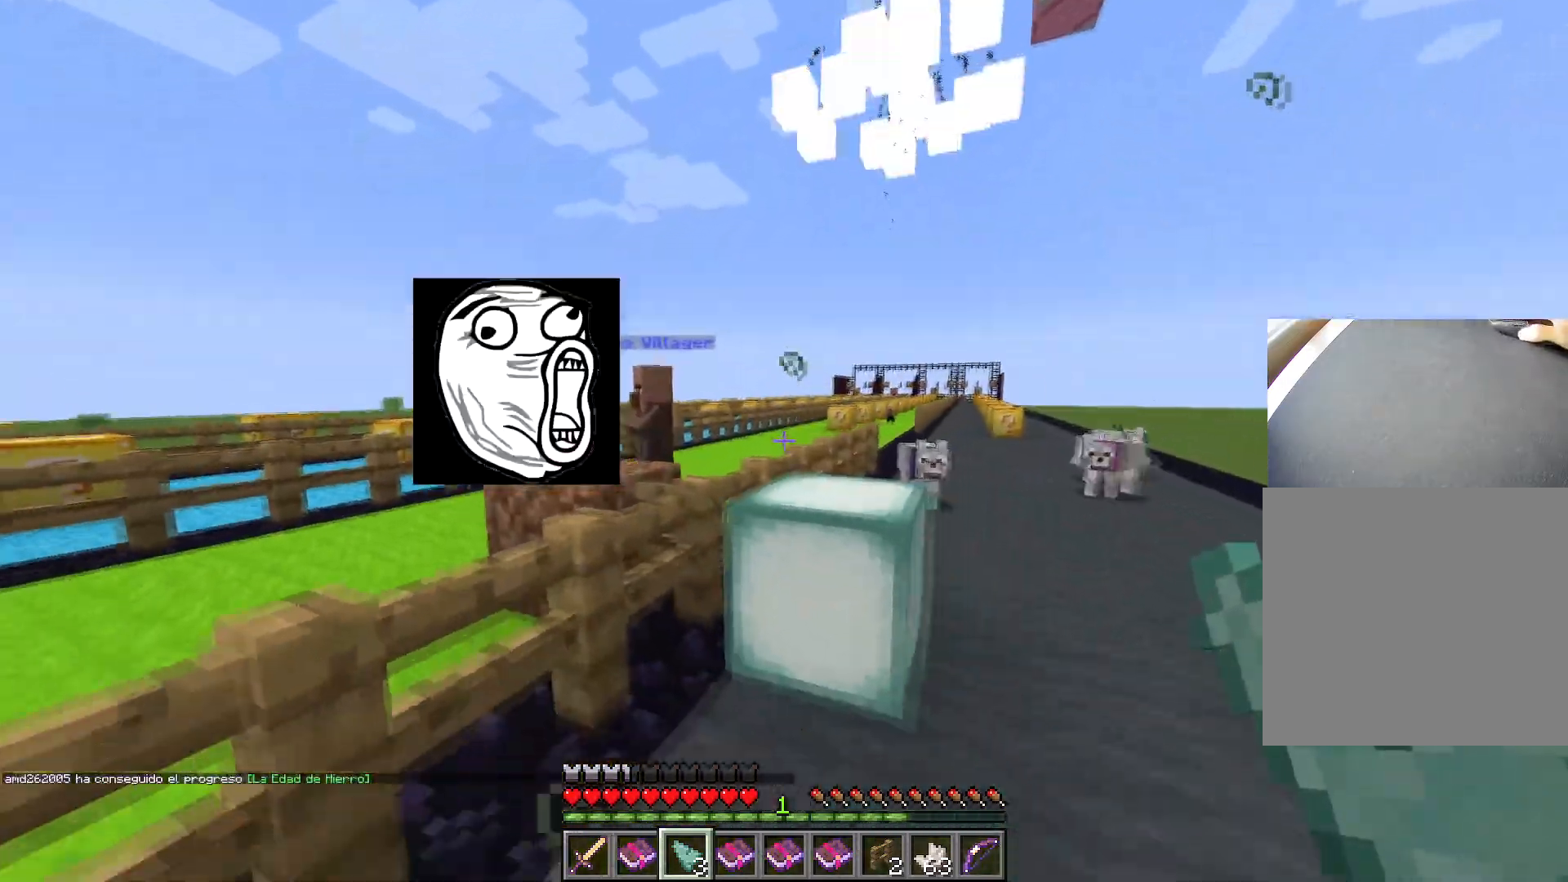
{"keys": ["d", "s"], "events": []}
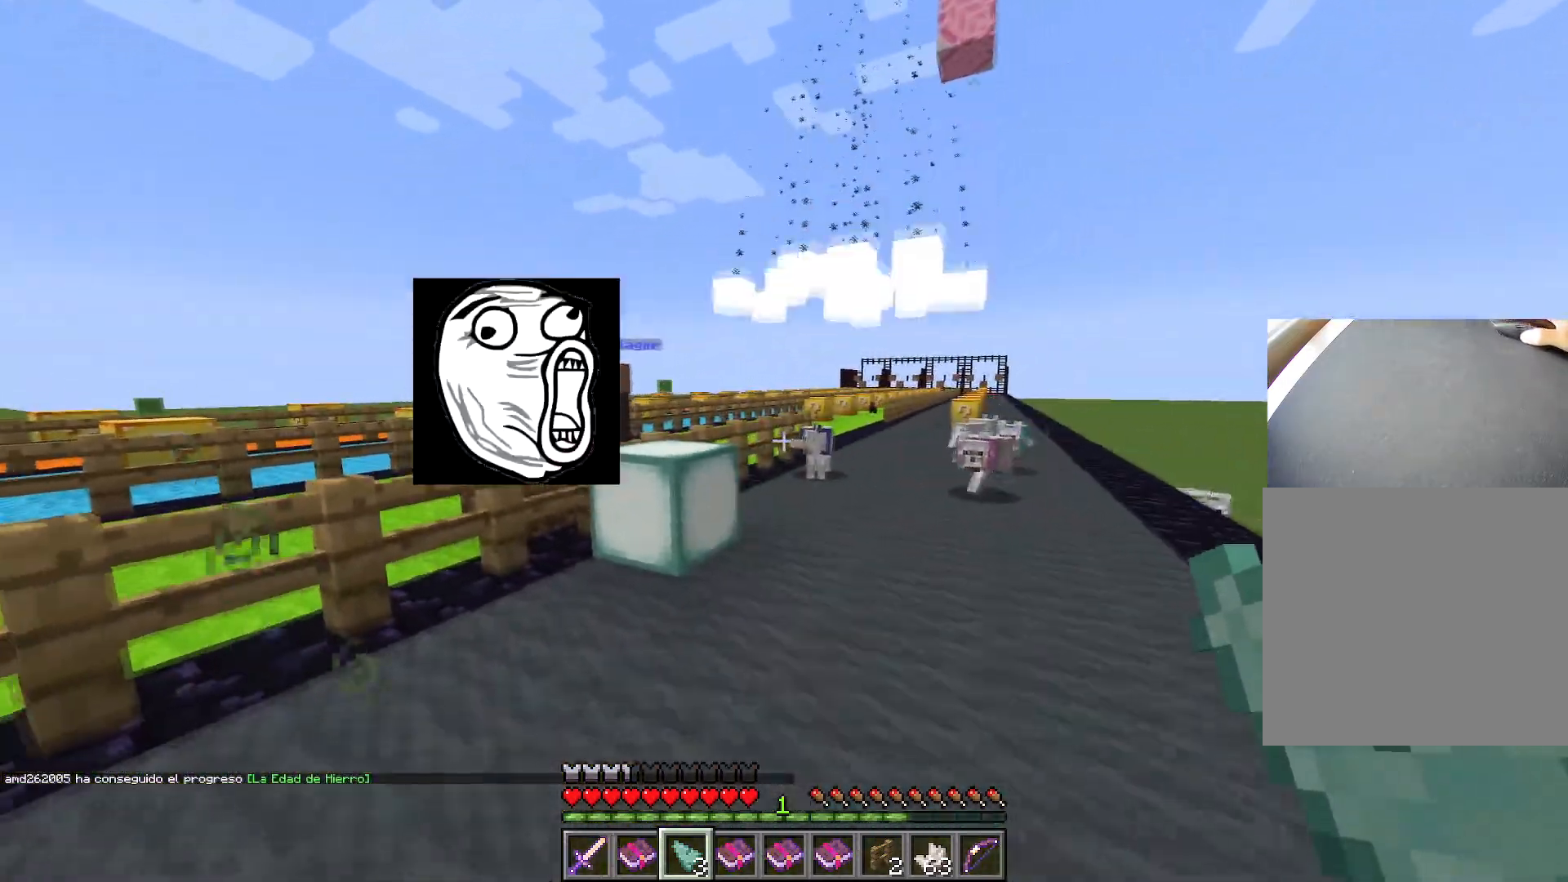
{"keys": ["a"], "events": [[351, "a", "down"], [351, "d", "up"], [401, "s", "up"]]}
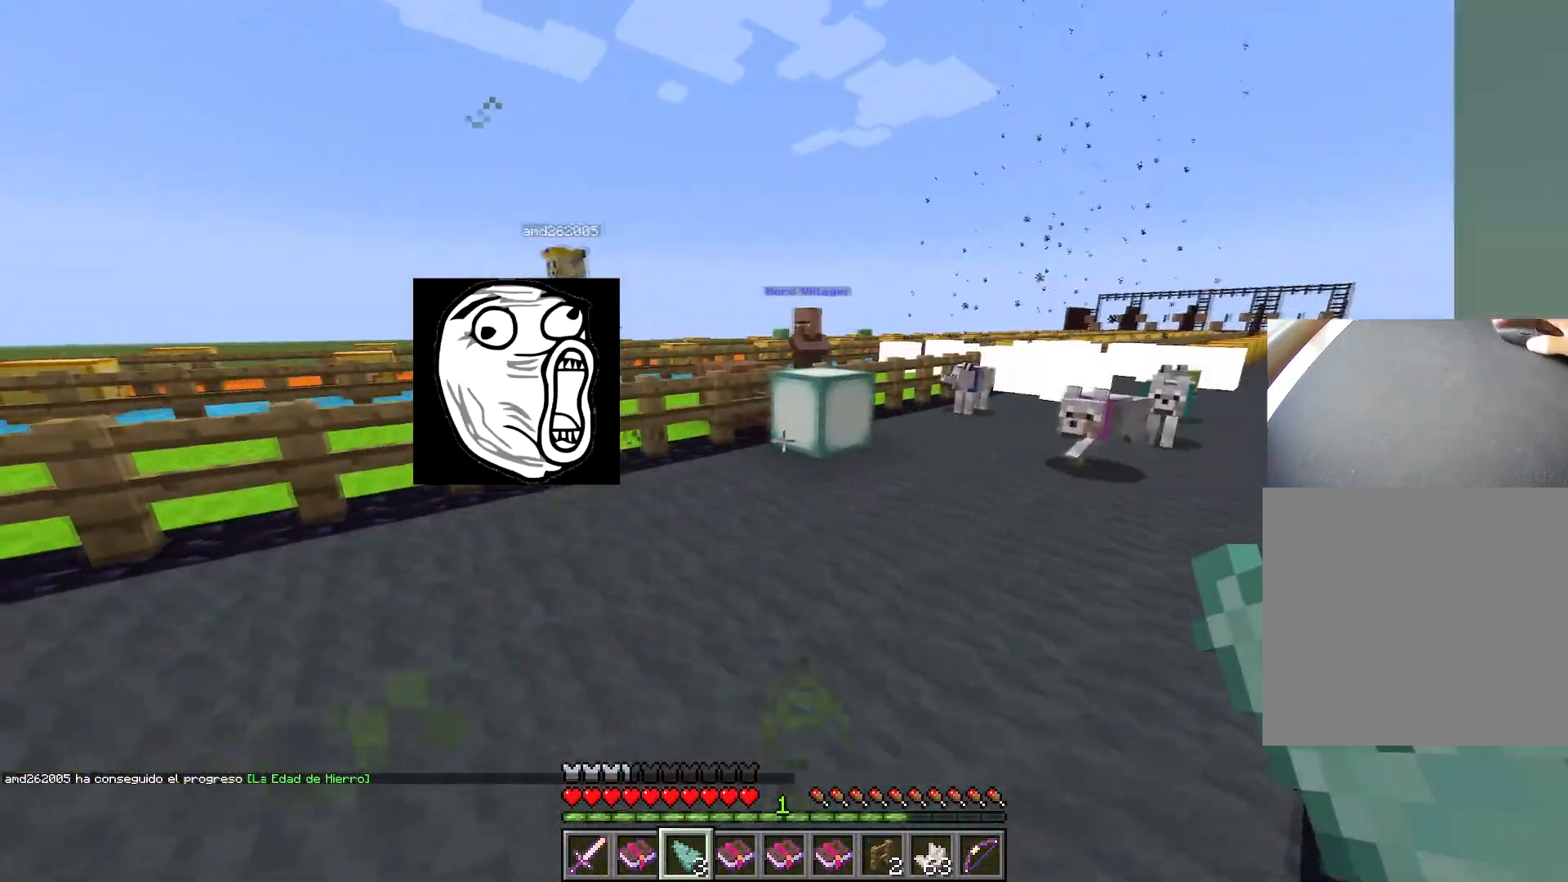
{"keys": ["a", "w"], "events": [[217, "w", "down"]]}
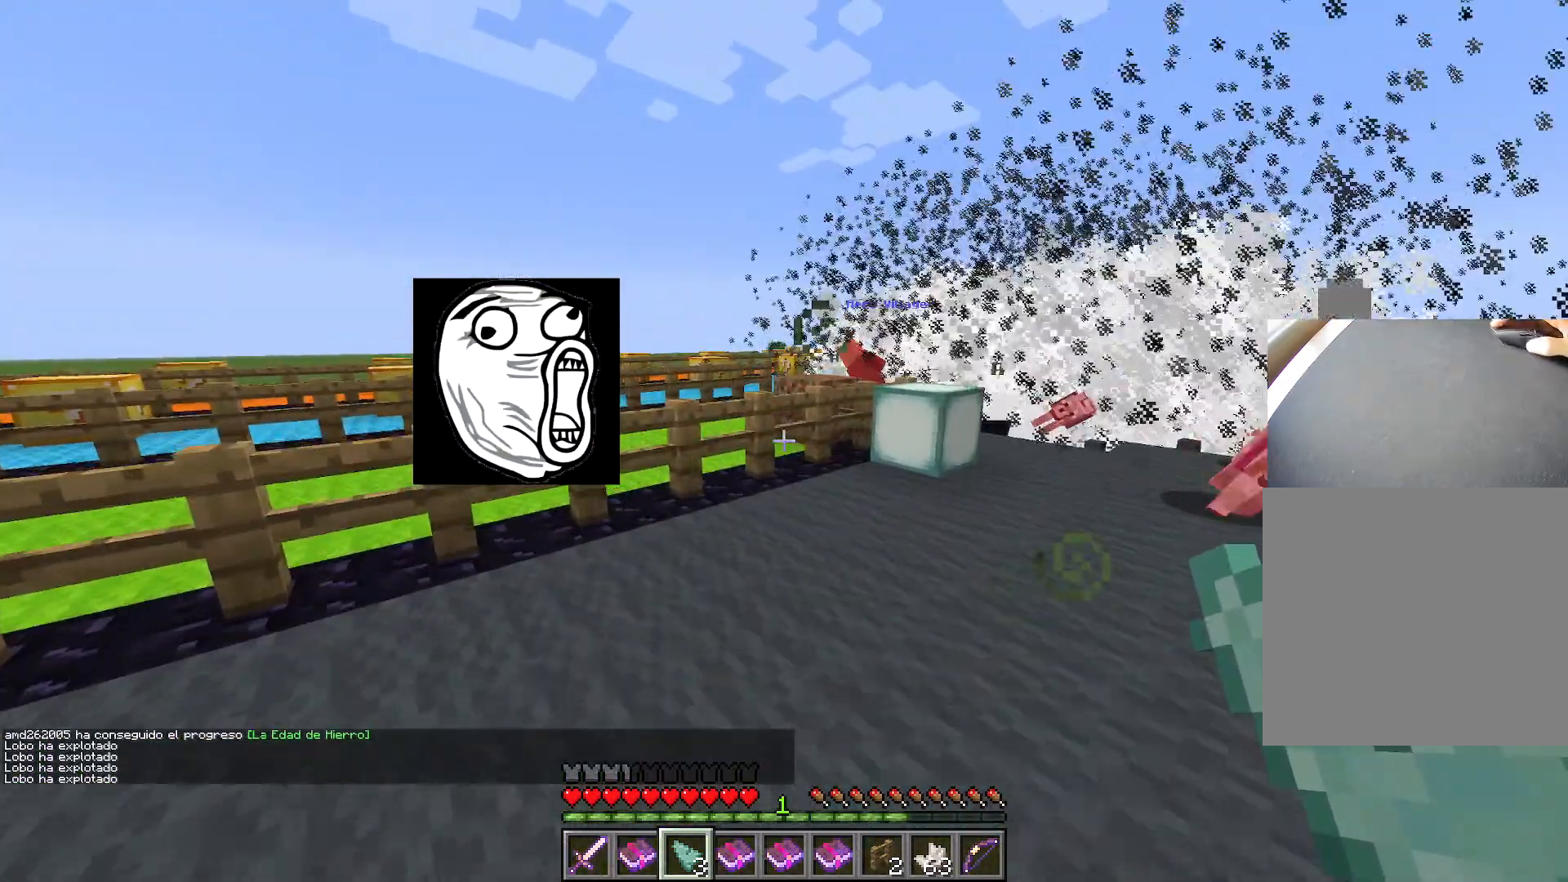
{"keys": [], "events": [[50, "a", "up"], [184, "ctrl", "down"], [434, "ctrl", "up"], [434, "w", "up"]]}
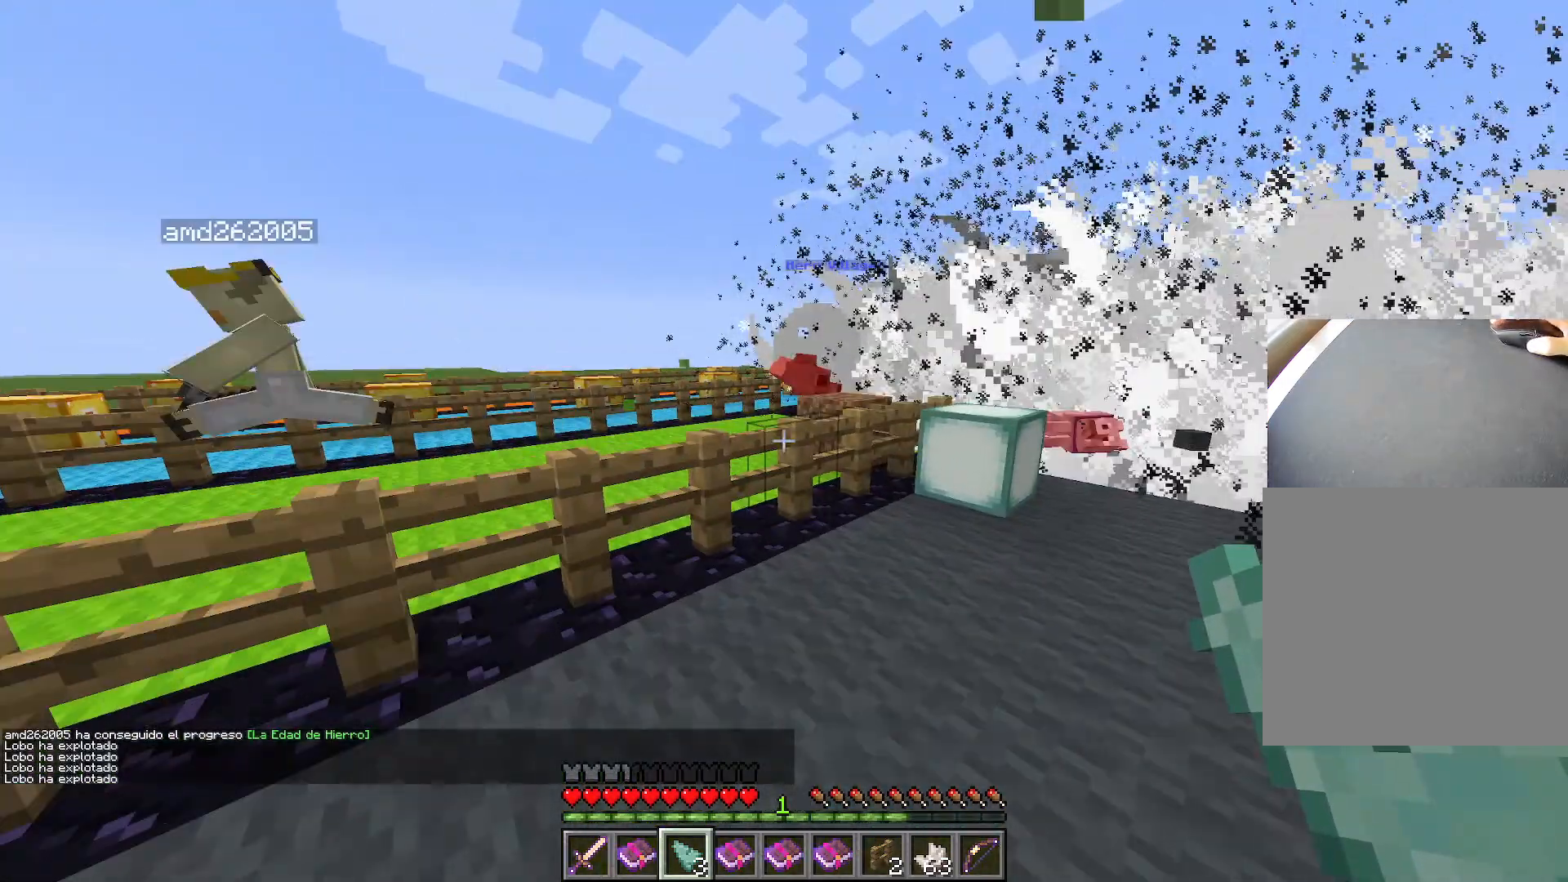
{"keys": ["ctrl", "space", "w"], "events": [[16, "a", "down"], [16, "s", "down"], [167, "s", "up"], [250, "w", "down"], [300, "ctrl", "down"], [300, "space", "down"], [333, "a", "up"]]}
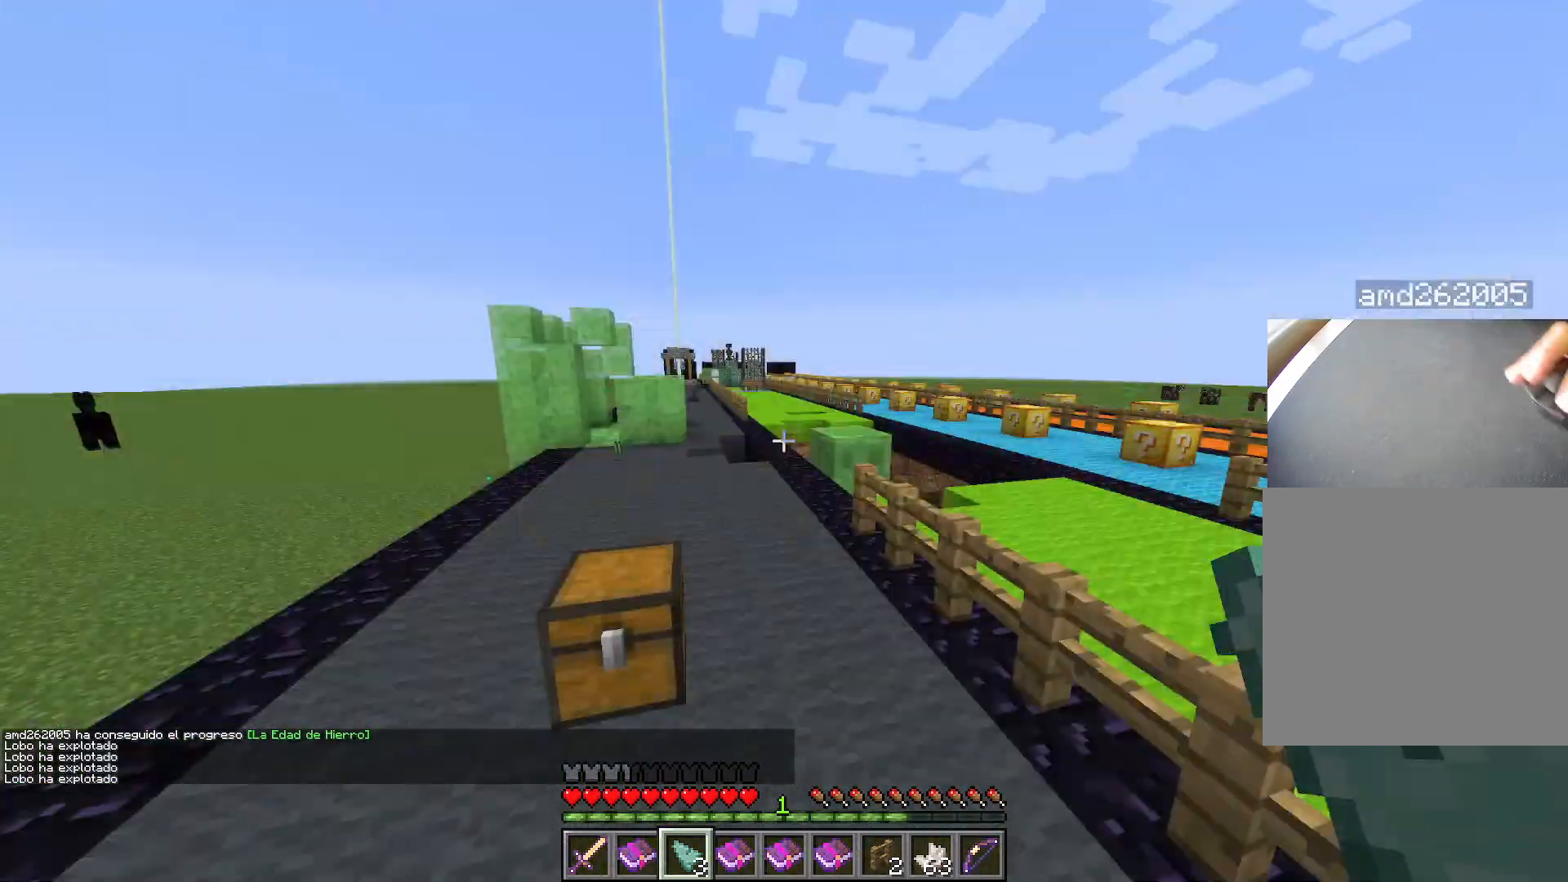
{"keys": ["ctrl", "space", "w"], "events": []}